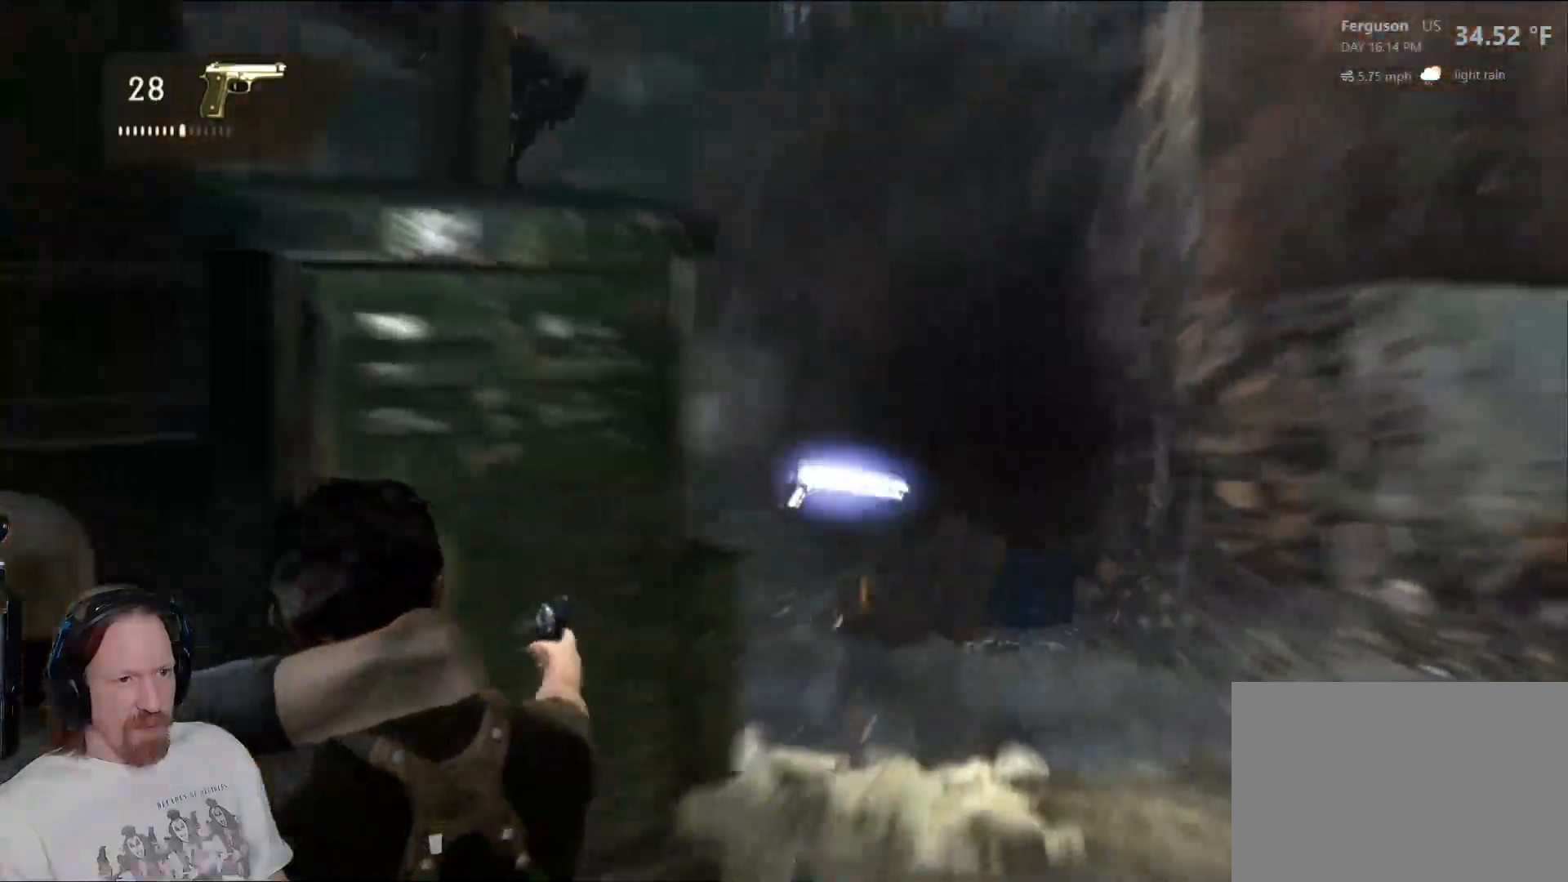
Gameplay with a controller (PlayStation layout); each line is a JSON object with the inputs held at the frame after it. "events" lists button and stick changes between this image and that frame as [ms after this image, input, new state], when the widget could be followed in between.
{"buttons": [], "left_stick": "up-right", "right_stick": "center", "events": [[50, "right_stick", "down-left"], [233, "right_stick", "center"]]}
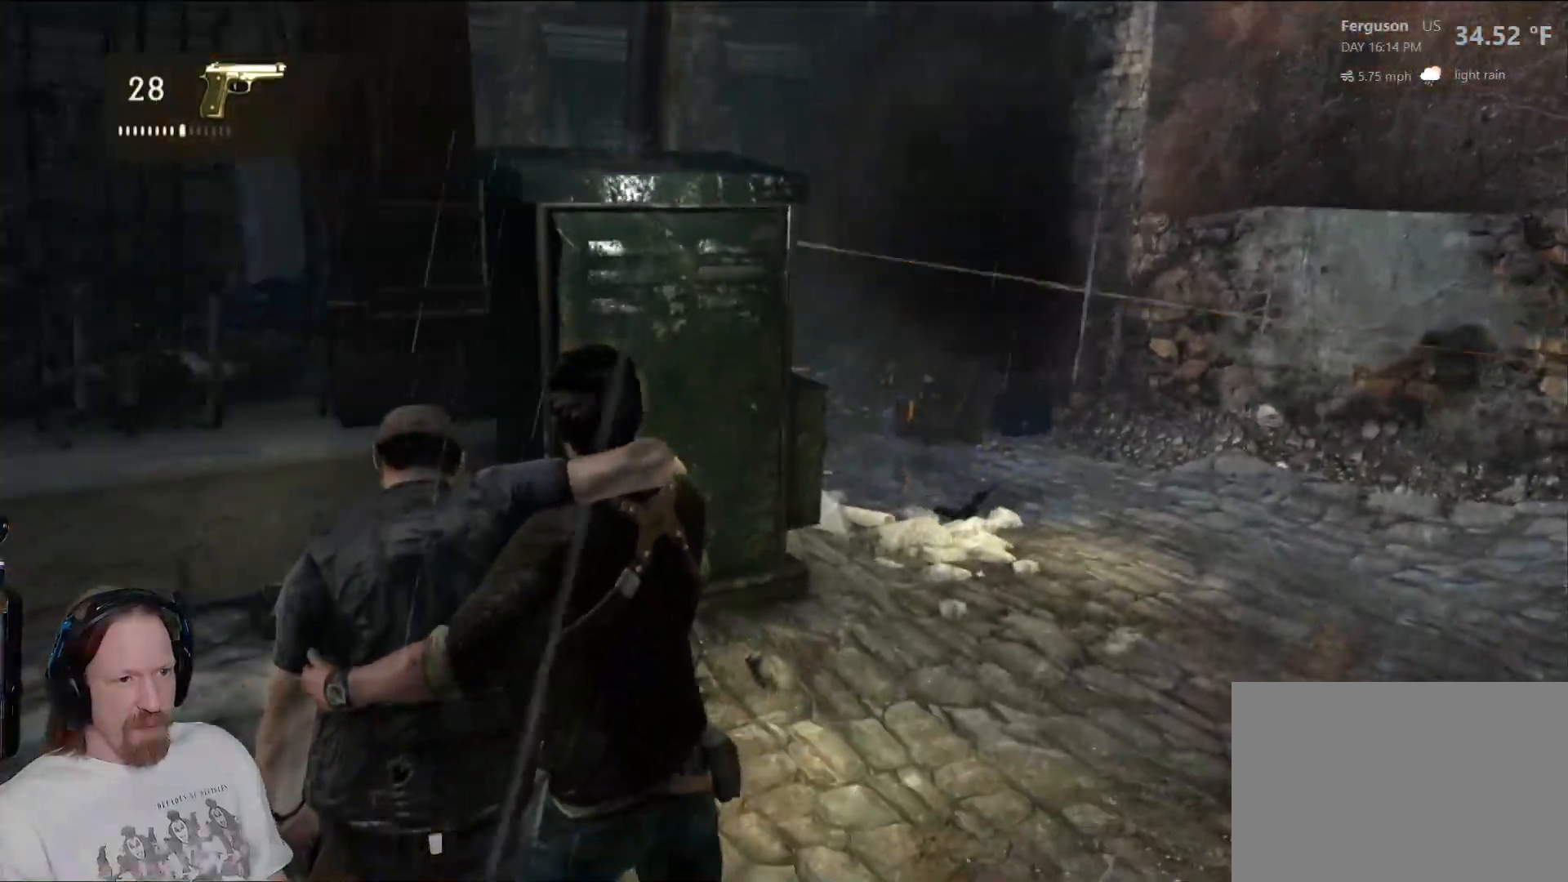
{"buttons": [], "left_stick": "up-right", "right_stick": "center", "events": [[50, "right_stick", "up-left"], [267, "right_stick", "center"]]}
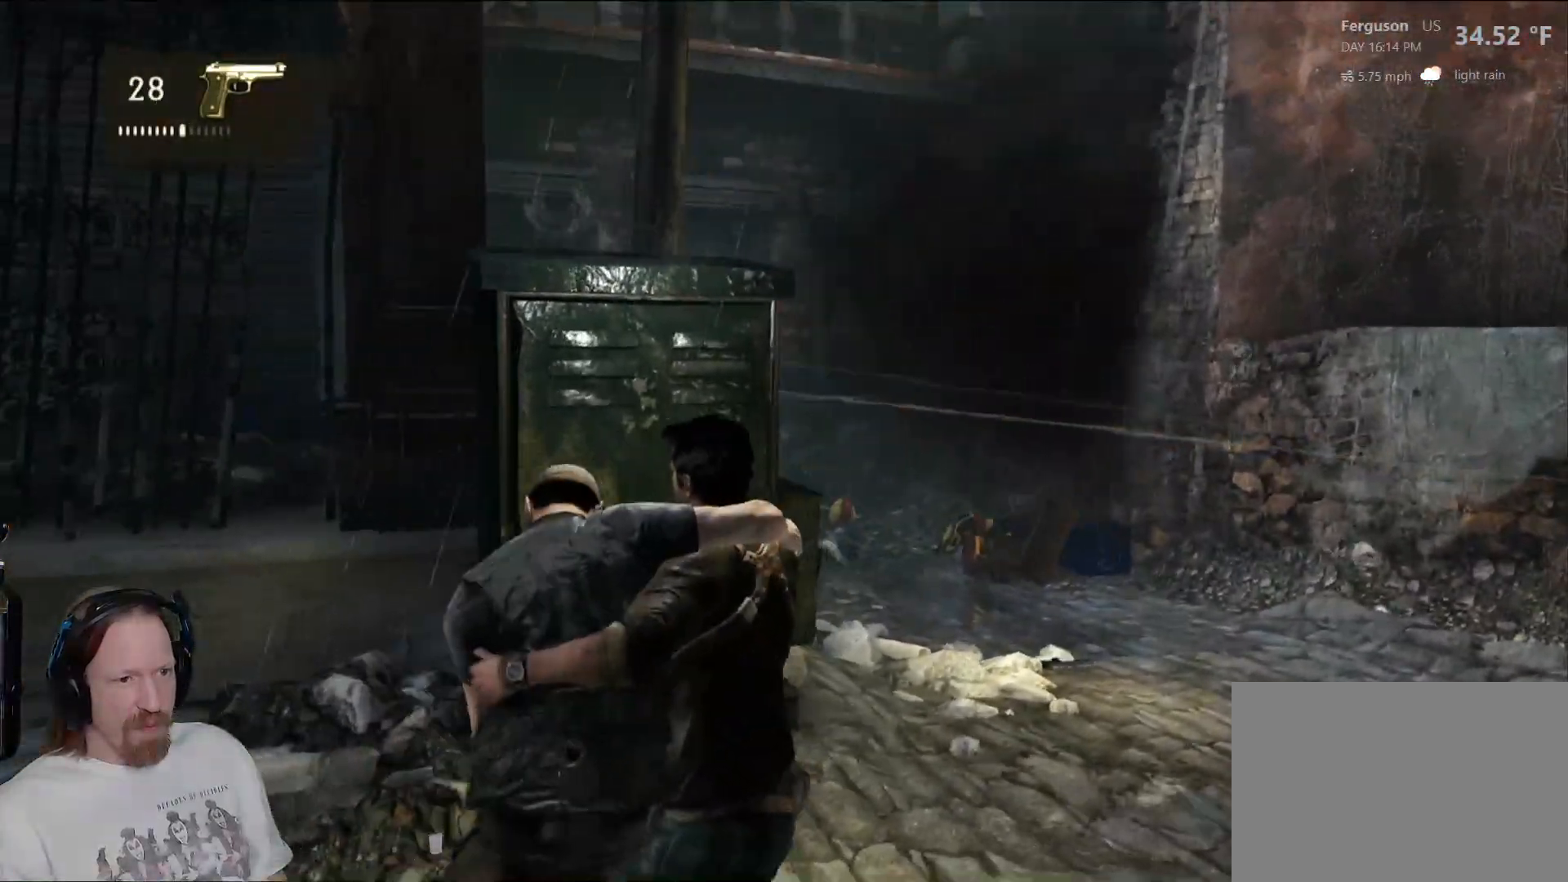
{"buttons": [], "left_stick": "up-right", "right_stick": "up-left", "events": [[83, "right_stick", "up-left"]]}
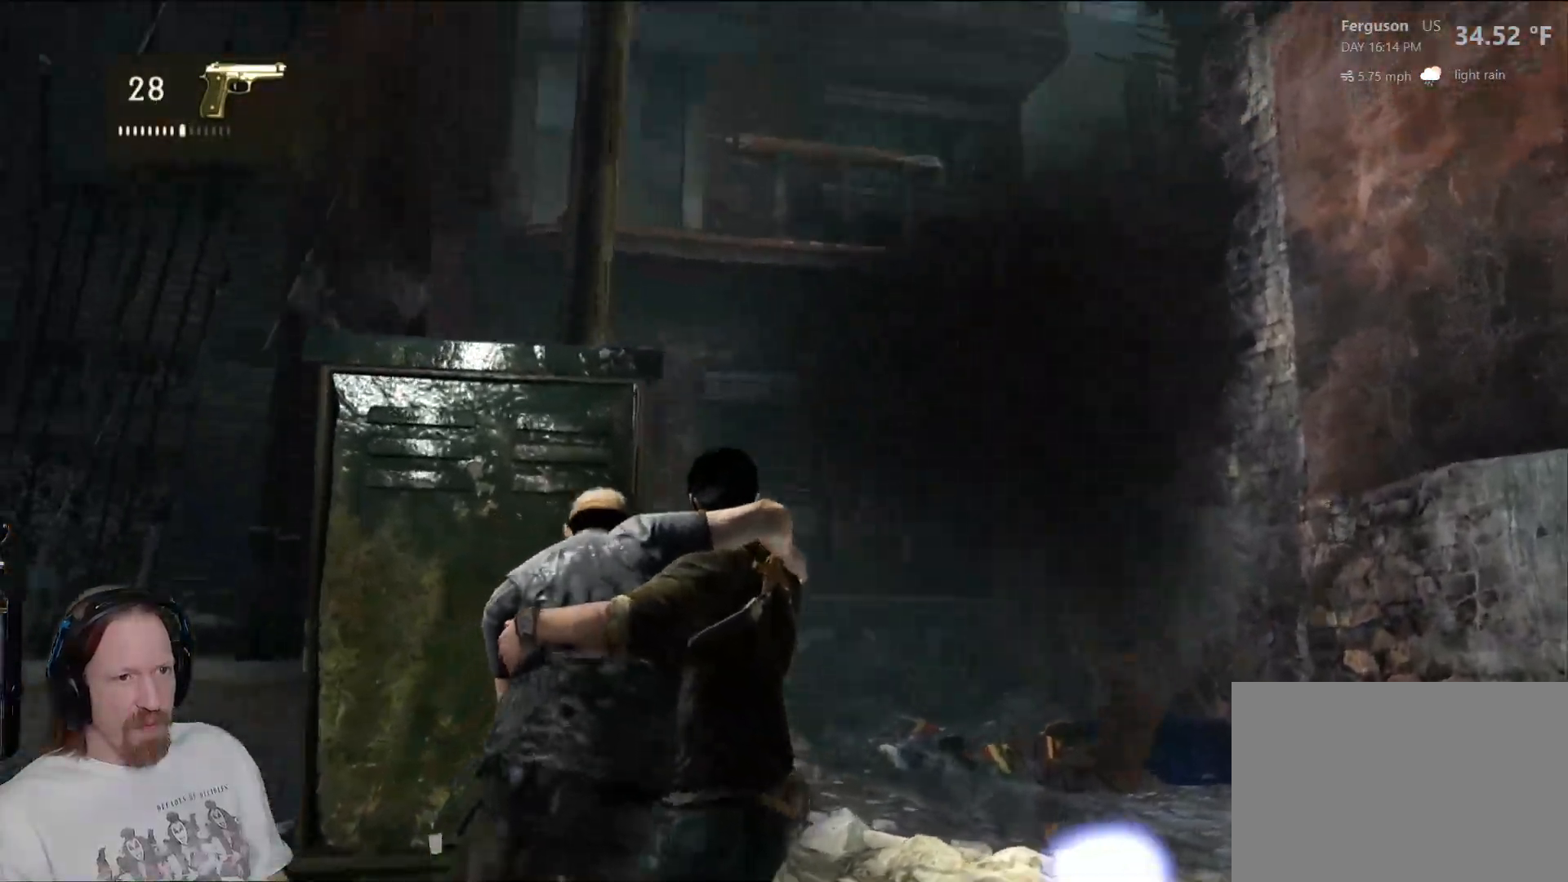
{"buttons": [], "left_stick": "up-right", "right_stick": "center", "events": [[50, "right_stick", "center"], [217, "right_stick", "down-left"], [467, "right_stick", "center"]]}
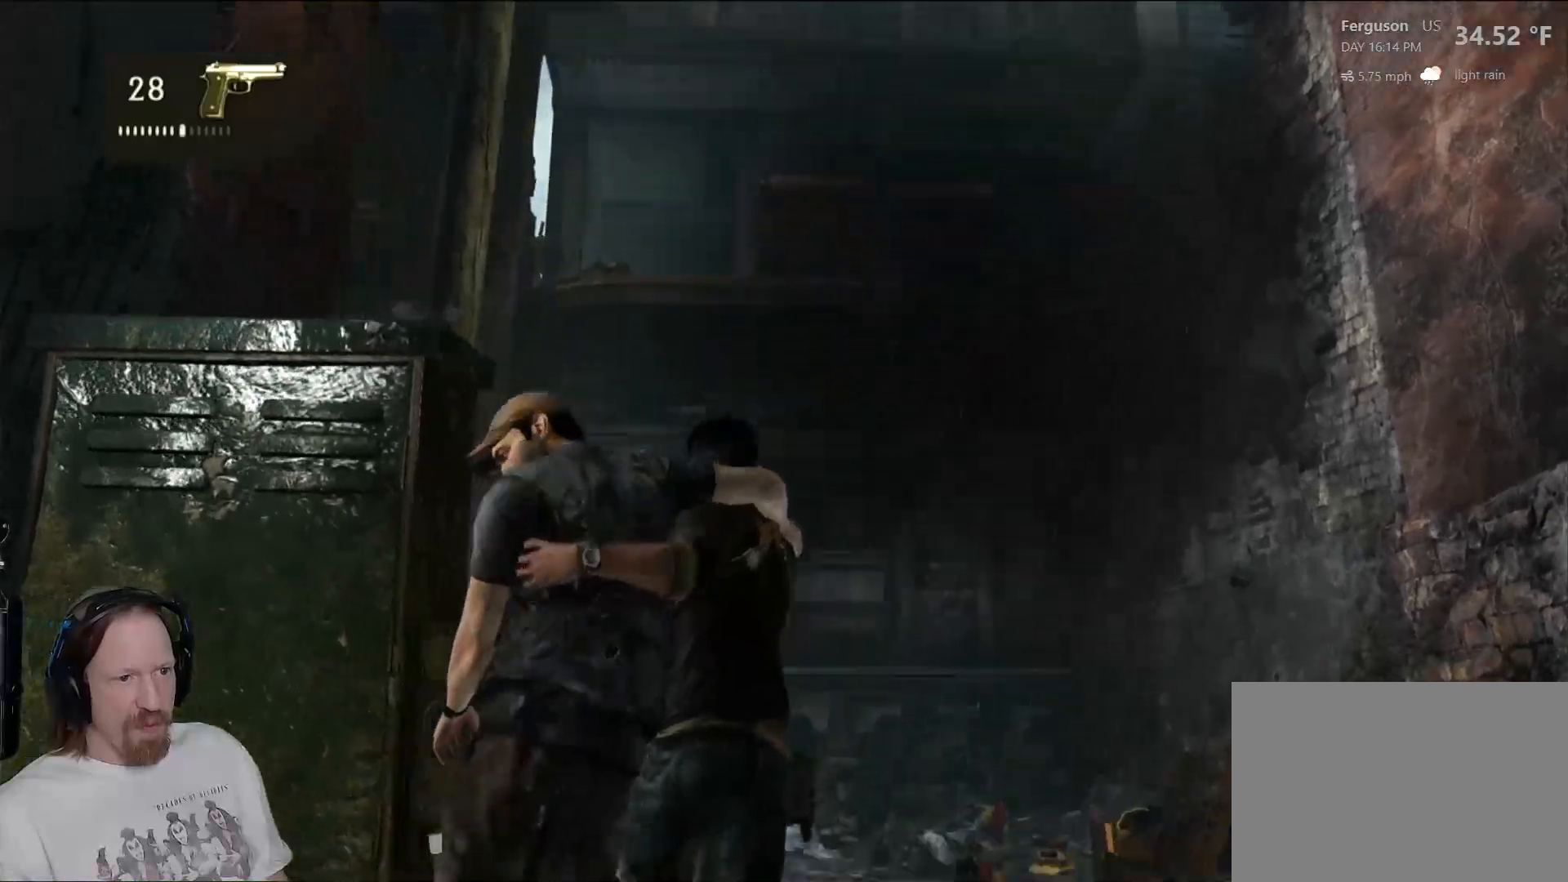
{"buttons": [], "left_stick": "up-right", "right_stick": "center", "events": [[100, "right_stick", "down-left"], [383, "right_stick", "center"]]}
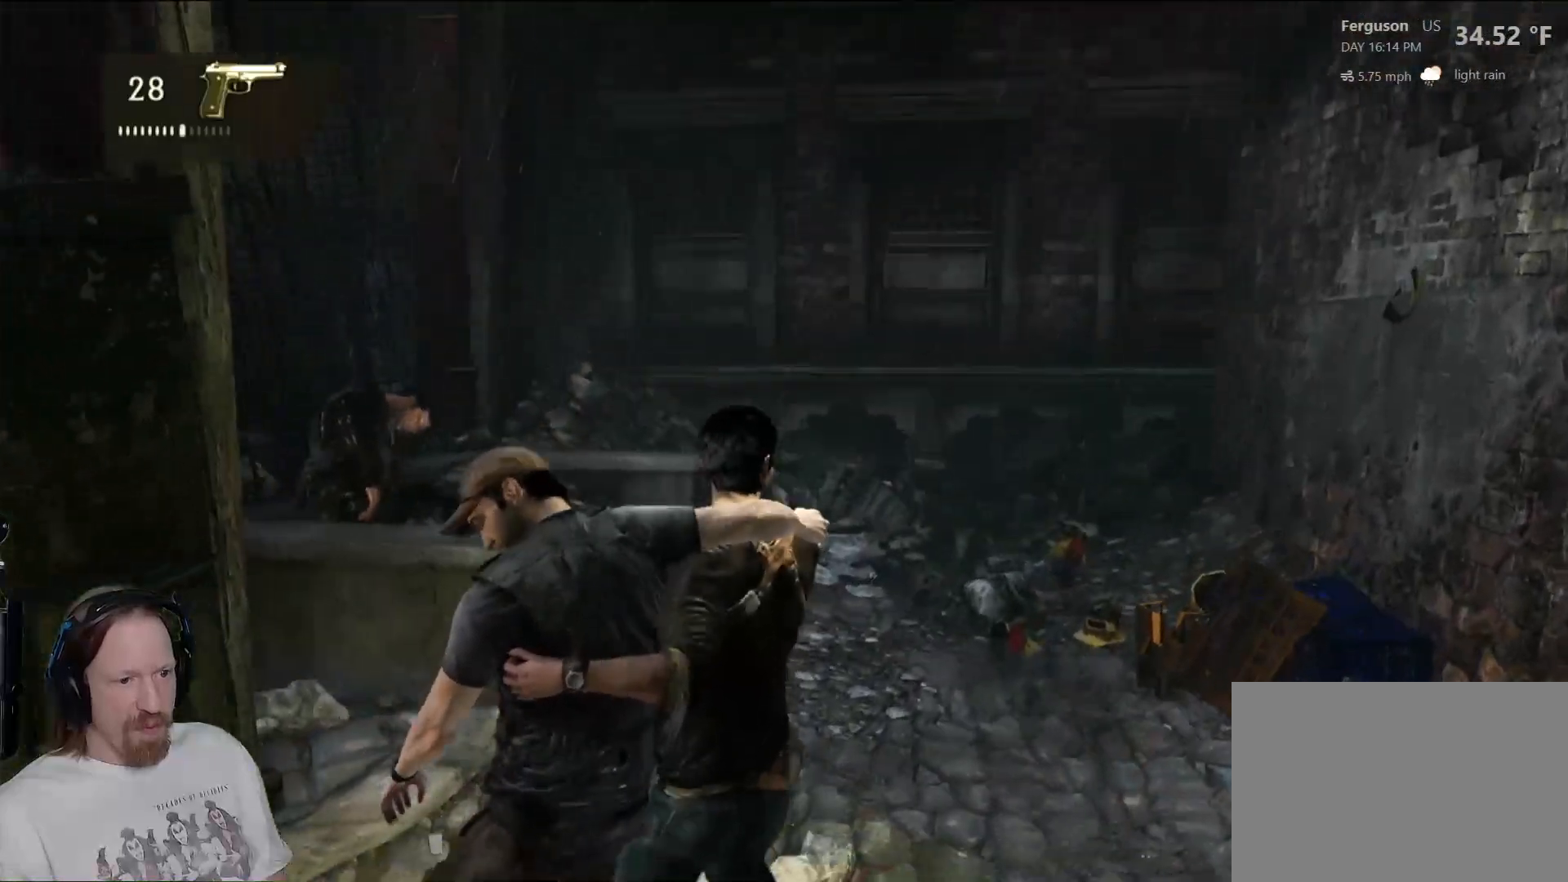
{"buttons": [], "left_stick": "up", "right_stick": "center", "events": [[100, "right_stick", "down-left"], [367, "left_stick", "up"], [367, "right_stick", "center"]]}
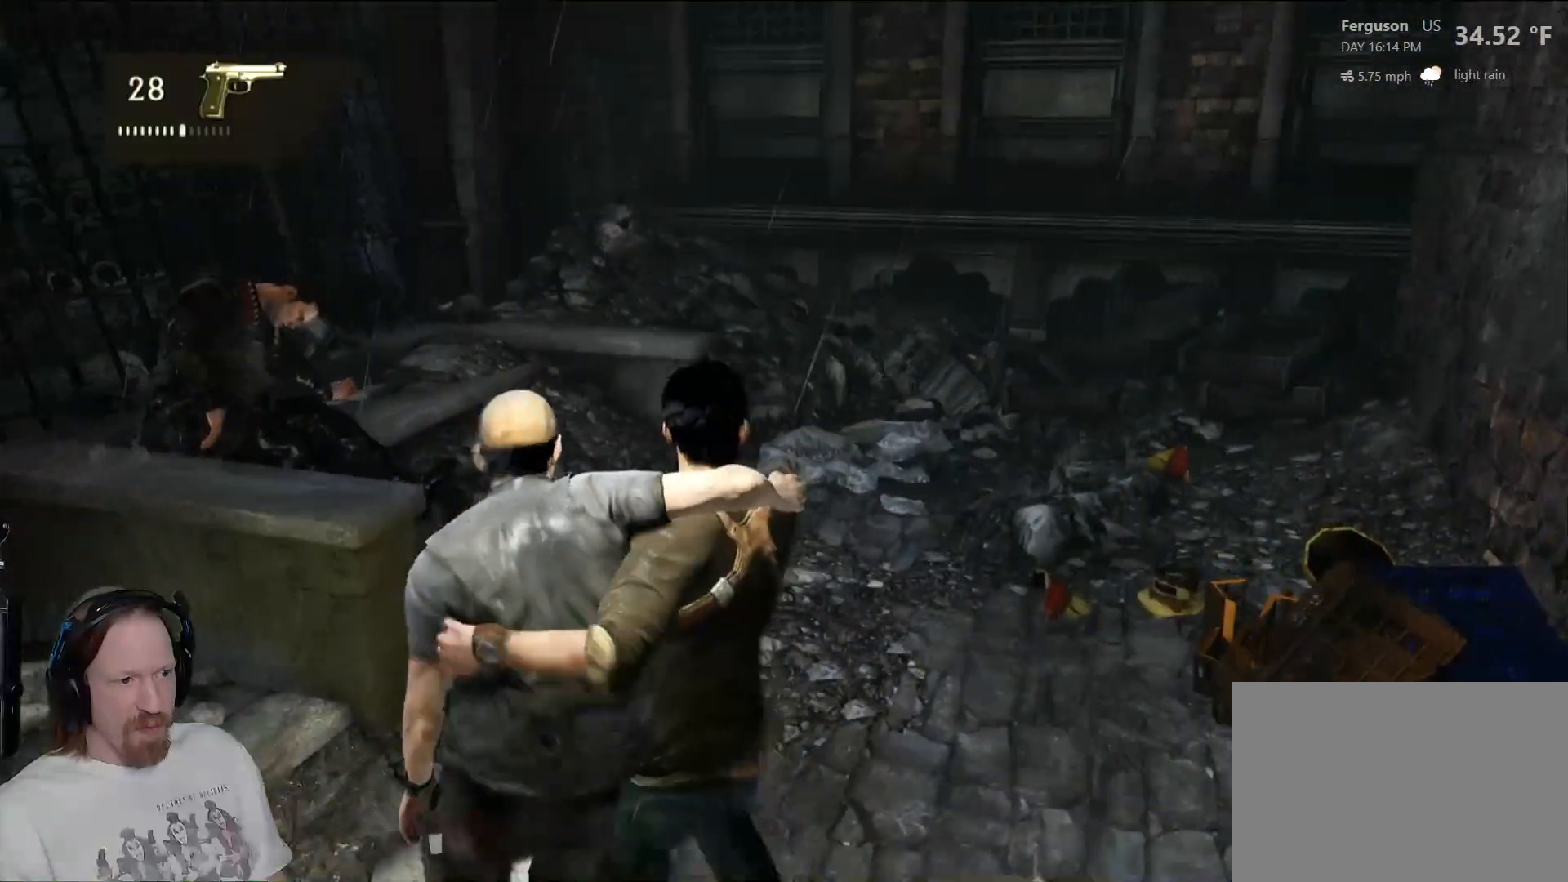
{"buttons": [], "left_stick": "up", "right_stick": "center", "events": [[117, "right_stick", "left"], [333, "right_stick", "center"]]}
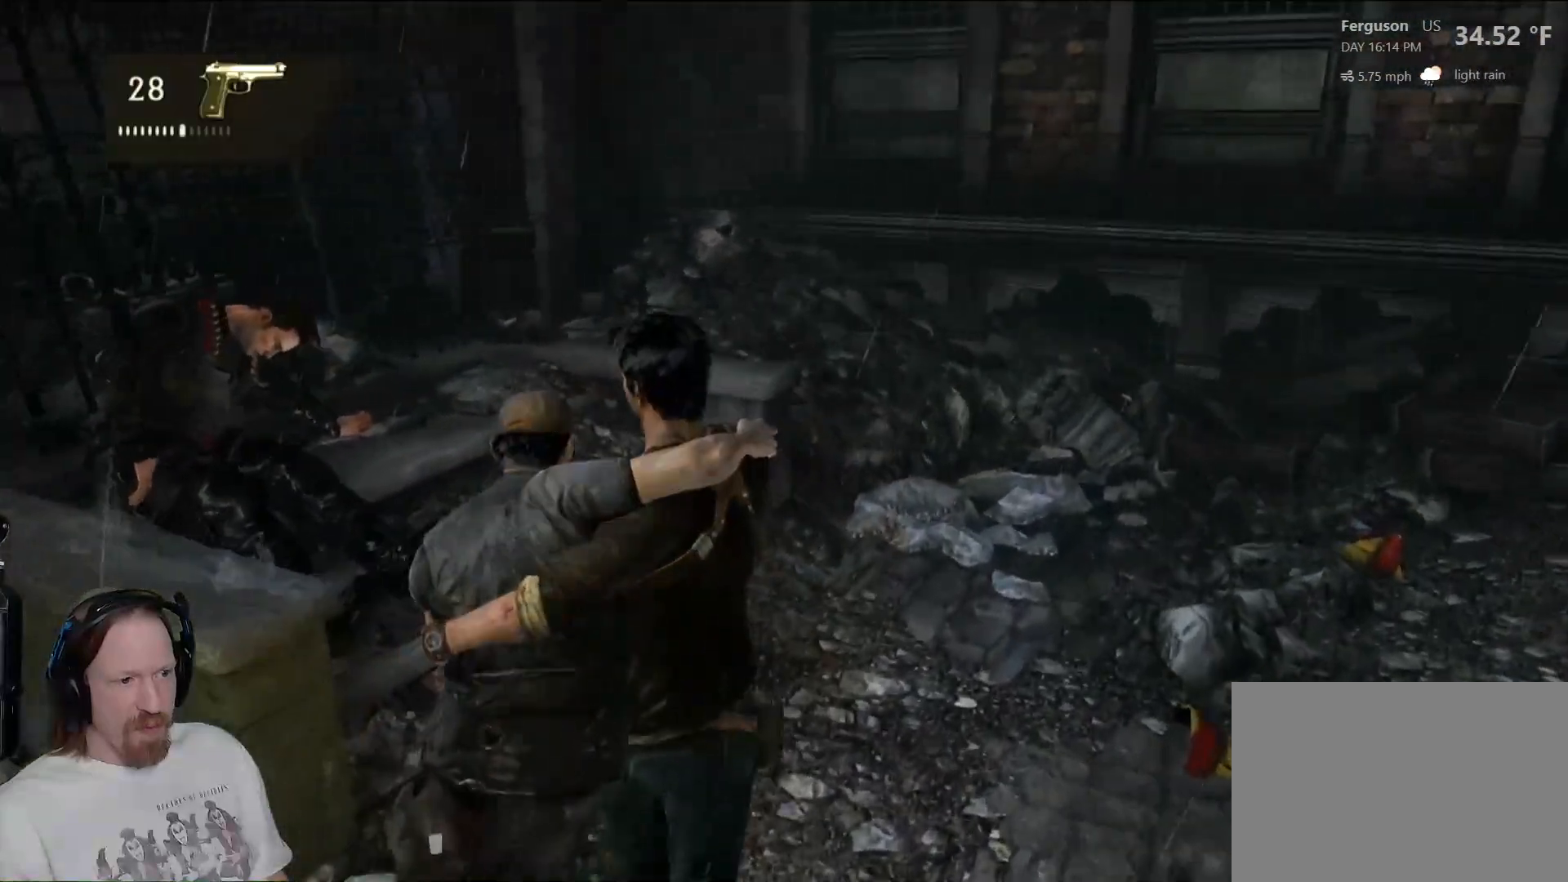
{"buttons": [], "left_stick": "up-right", "right_stick": "center", "events": [[400, "left_stick", "up-right"]]}
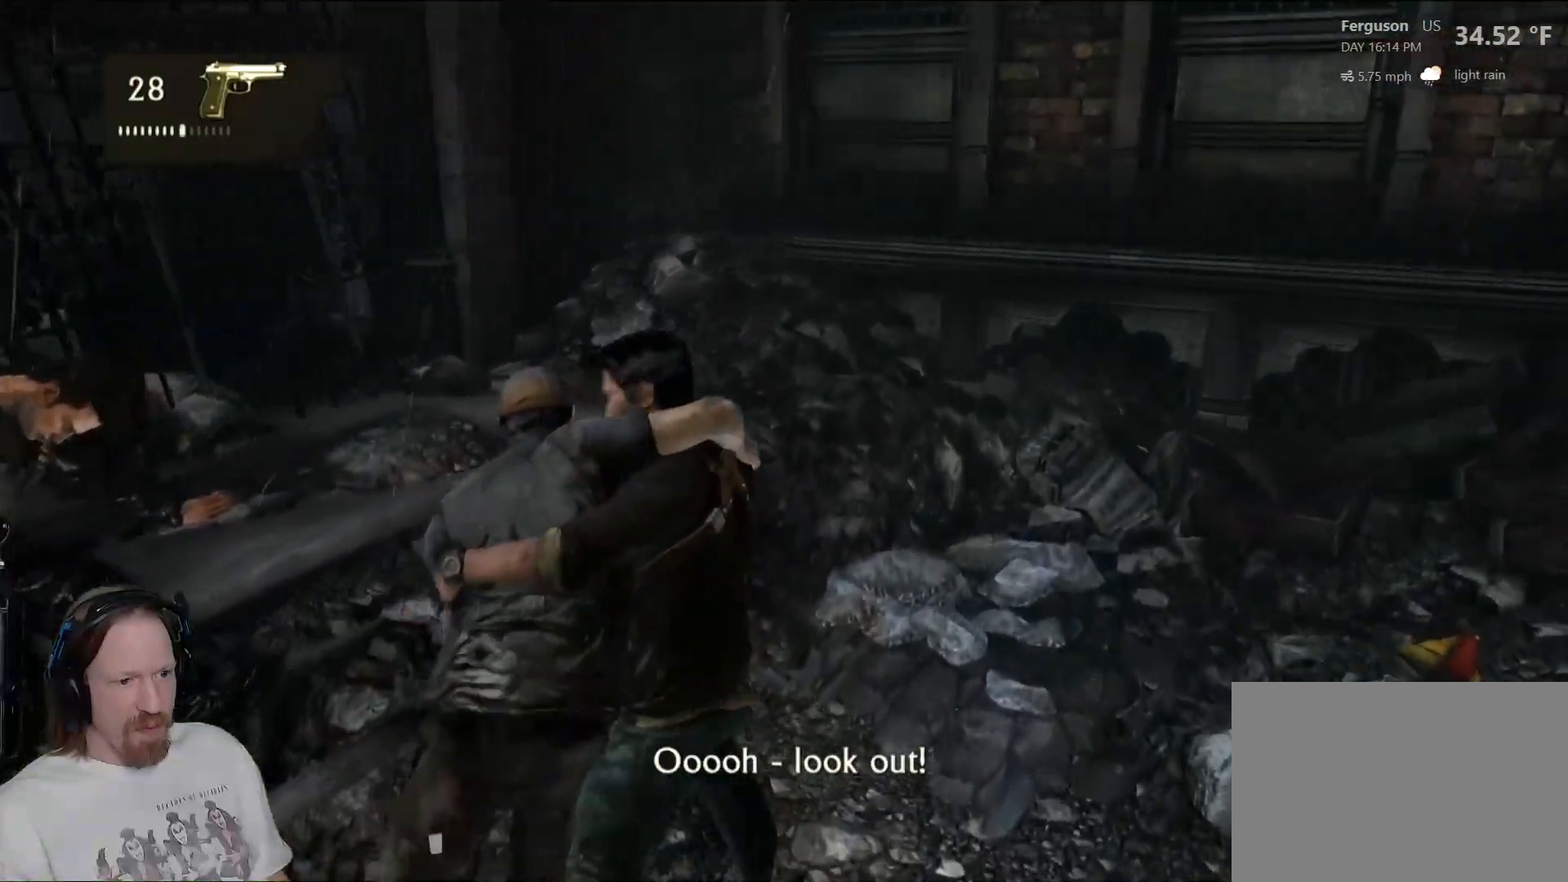
{"buttons": [], "left_stick": "up-right", "right_stick": "center", "events": []}
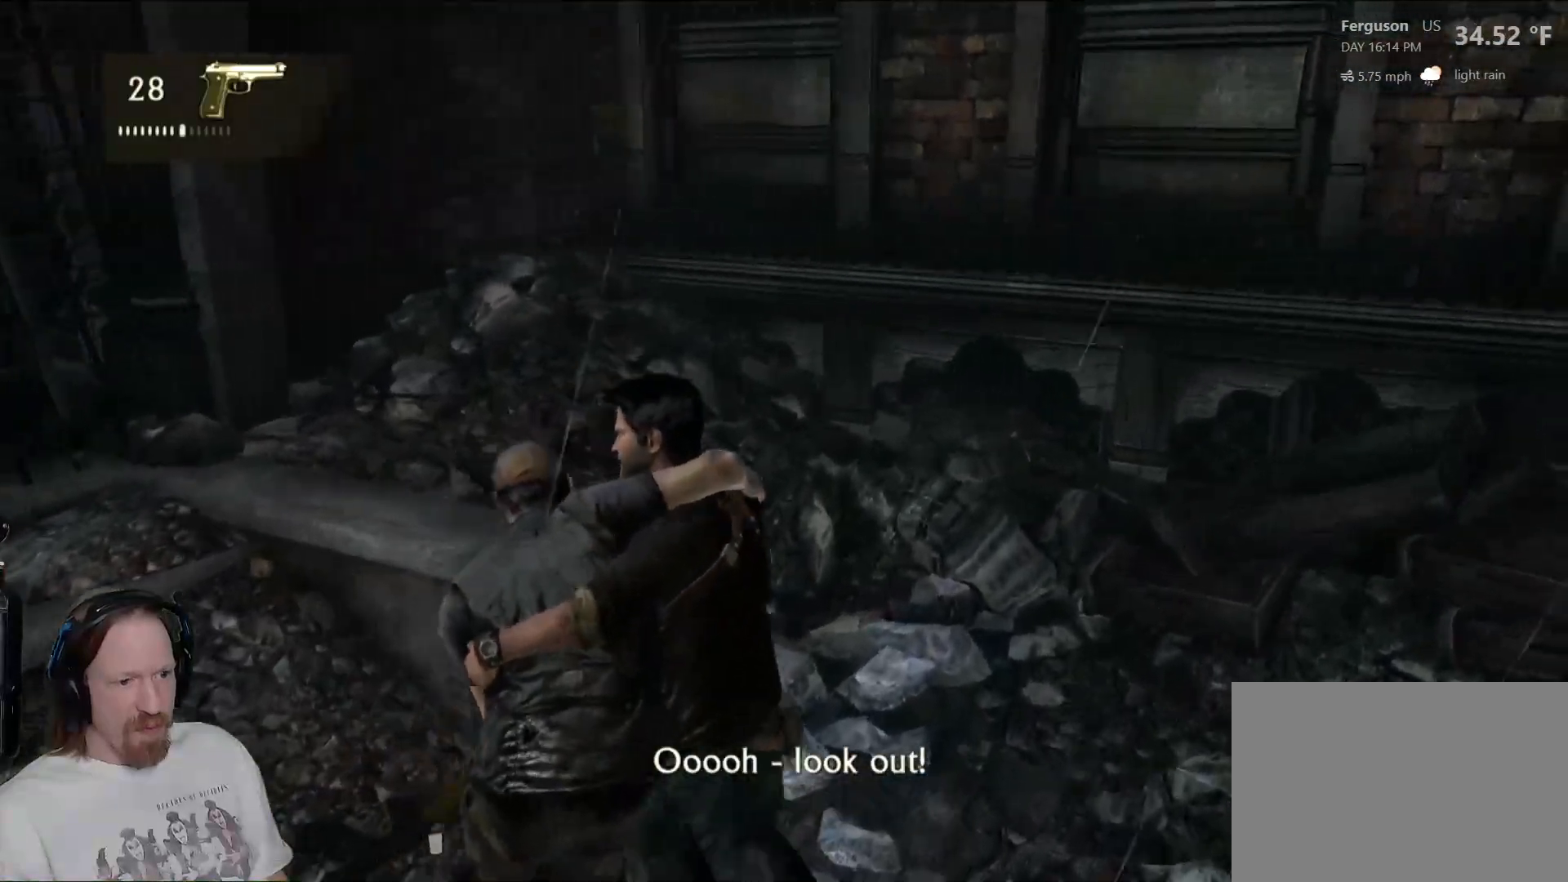
{"buttons": [], "left_stick": "right", "right_stick": "right", "events": [[183, "right_stick", "down-right"], [200, "left_stick", "right"], [367, "right_stick", "right"]]}
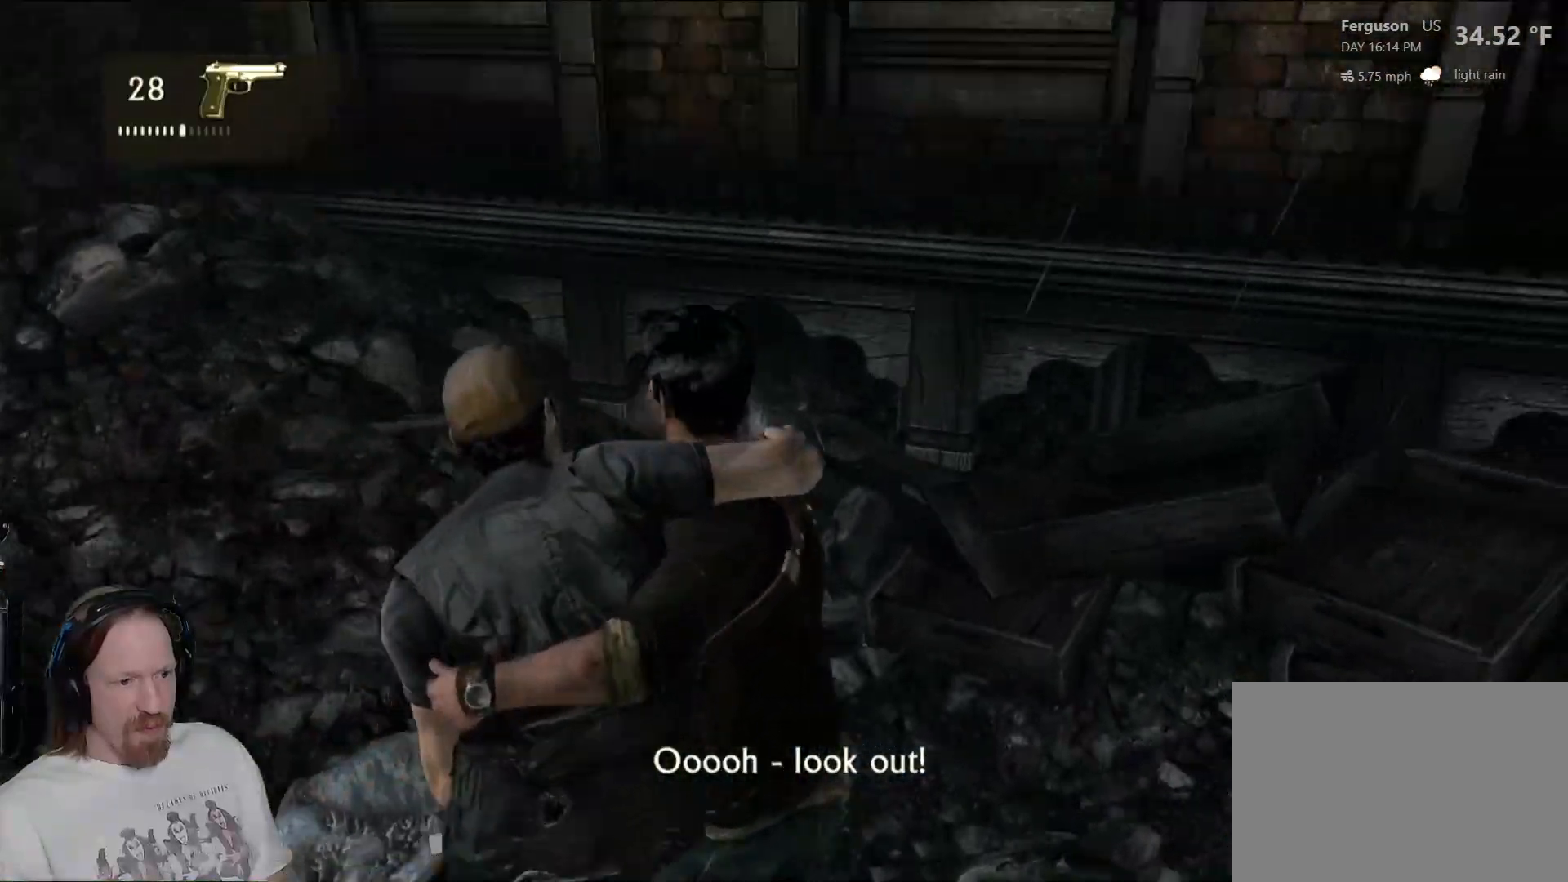
{"buttons": [], "left_stick": "up-right", "right_stick": "right", "events": [[367, "left_stick", "up-right"]]}
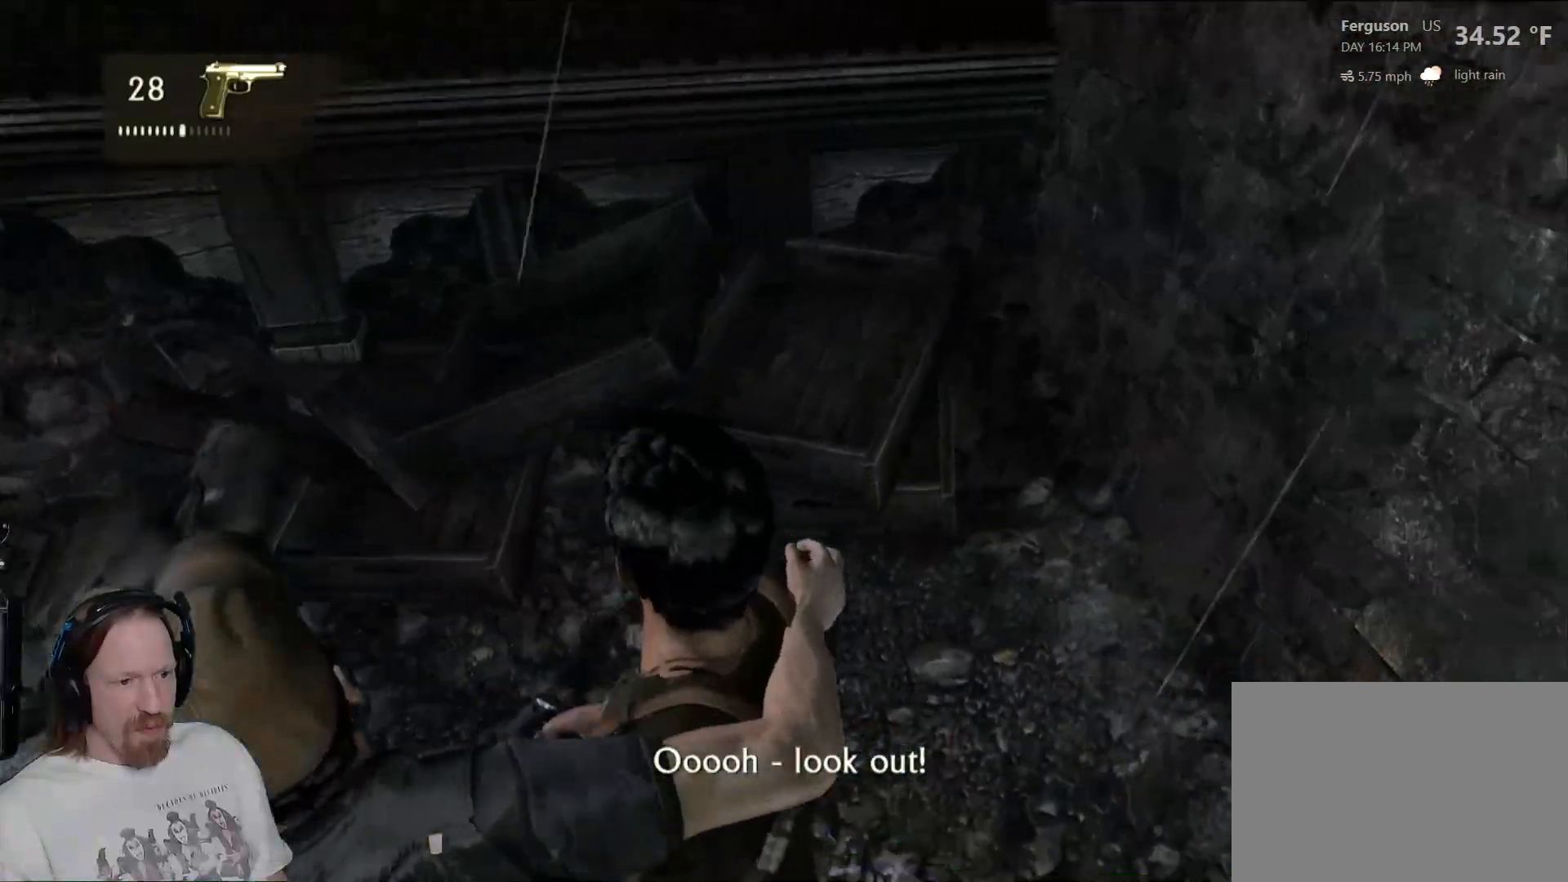
{"buttons": [], "left_stick": "right", "right_stick": "right", "events": [[33, "left_stick", "up"], [367, "left_stick", "up-right"], [483, "left_stick", "right"]]}
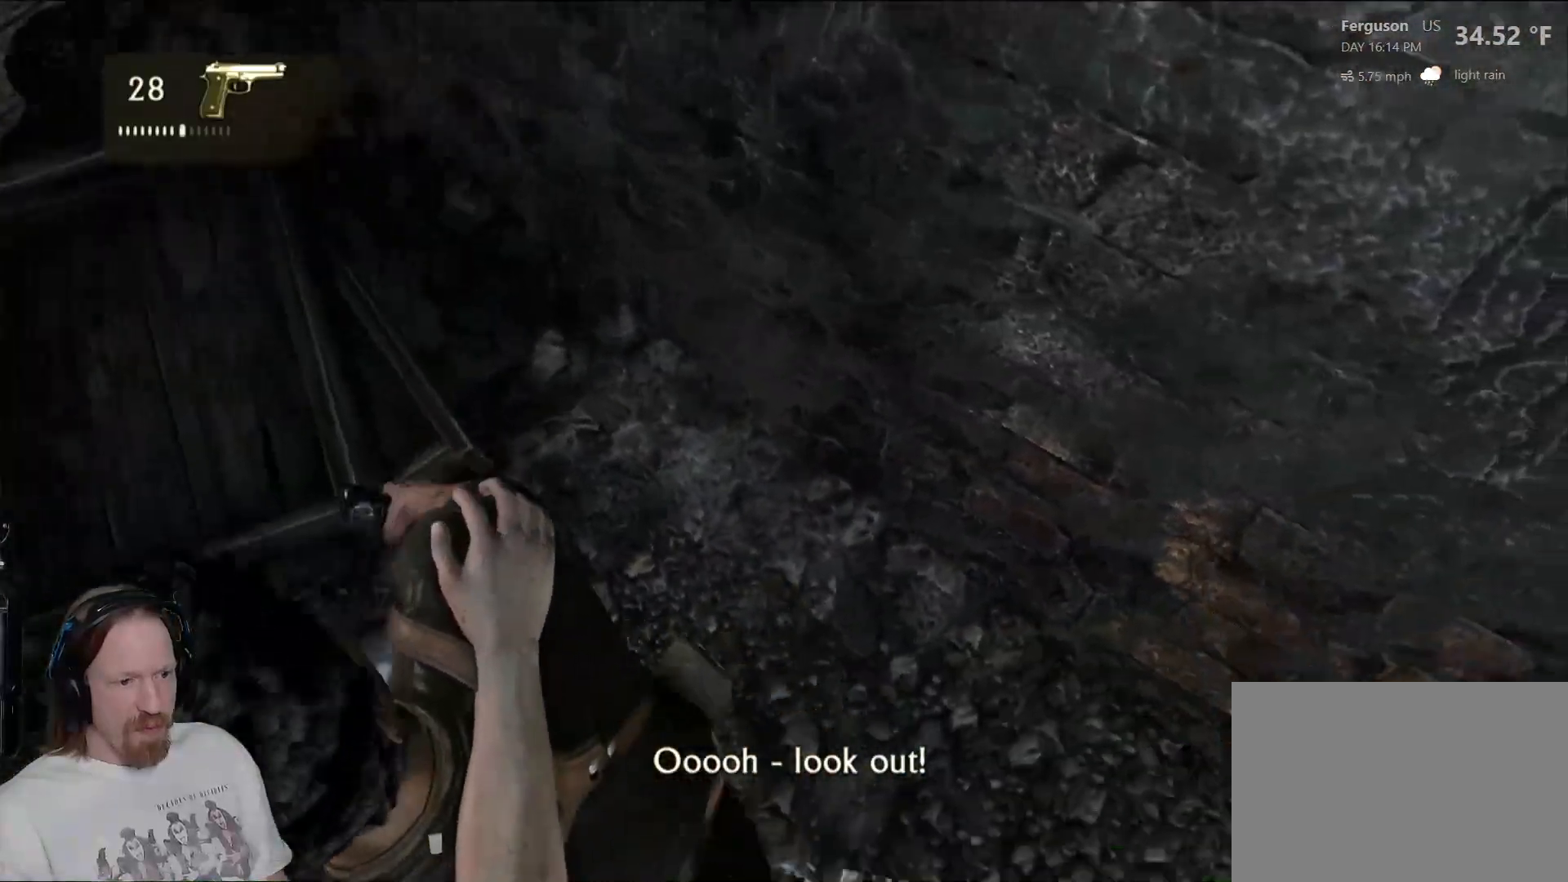
{"buttons": [], "left_stick": "right", "right_stick": "right", "events": []}
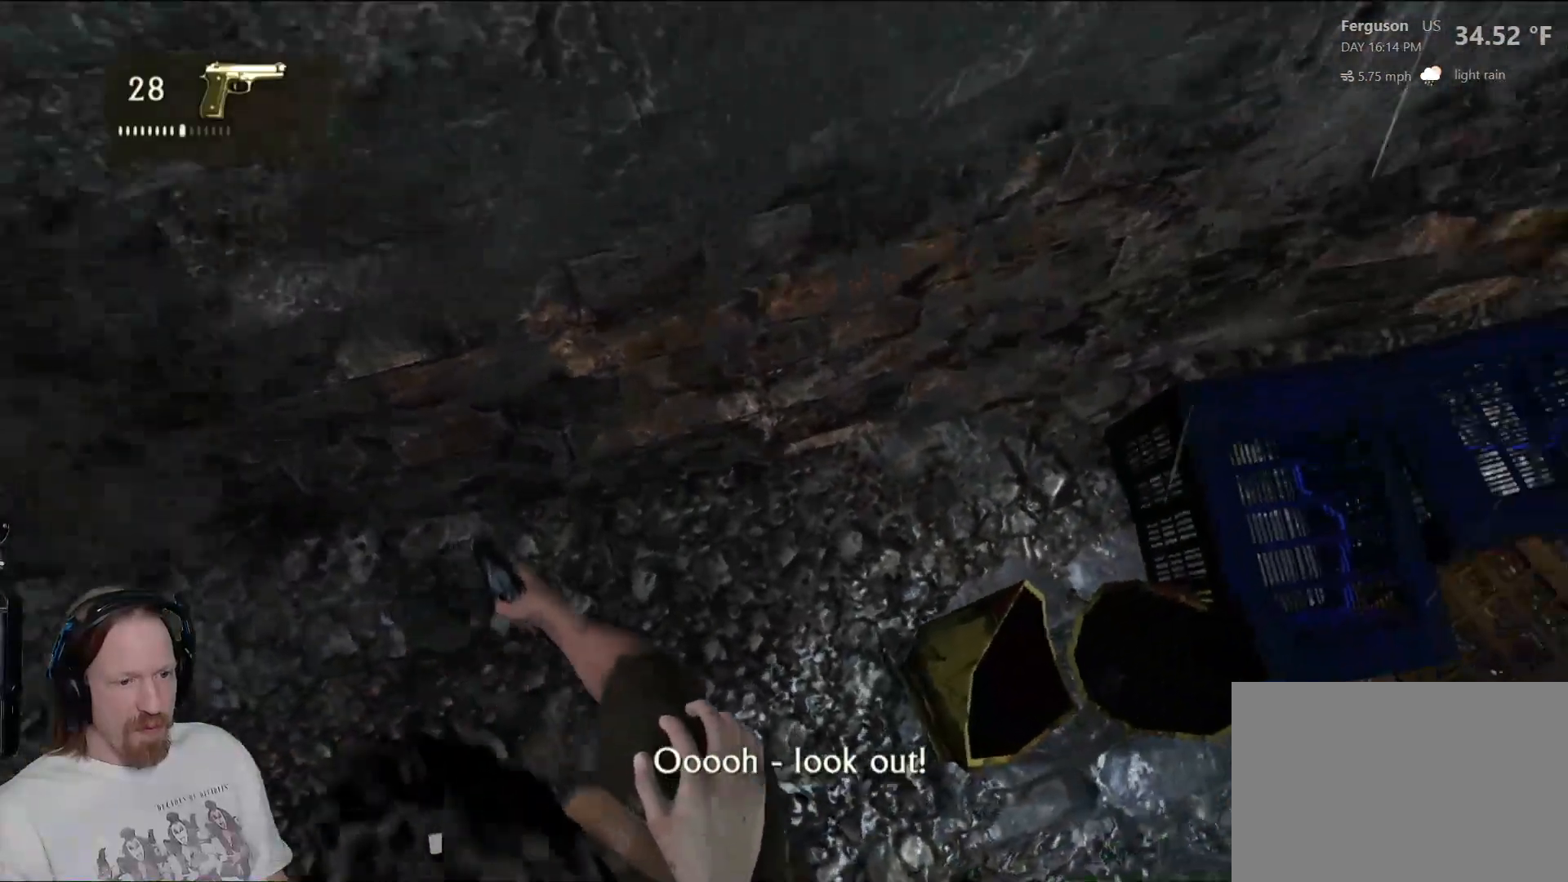
{"buttons": [], "left_stick": "up-right", "right_stick": "up-right", "events": [[50, "right_stick", "up-right"], [333, "left_stick", "up-right"]]}
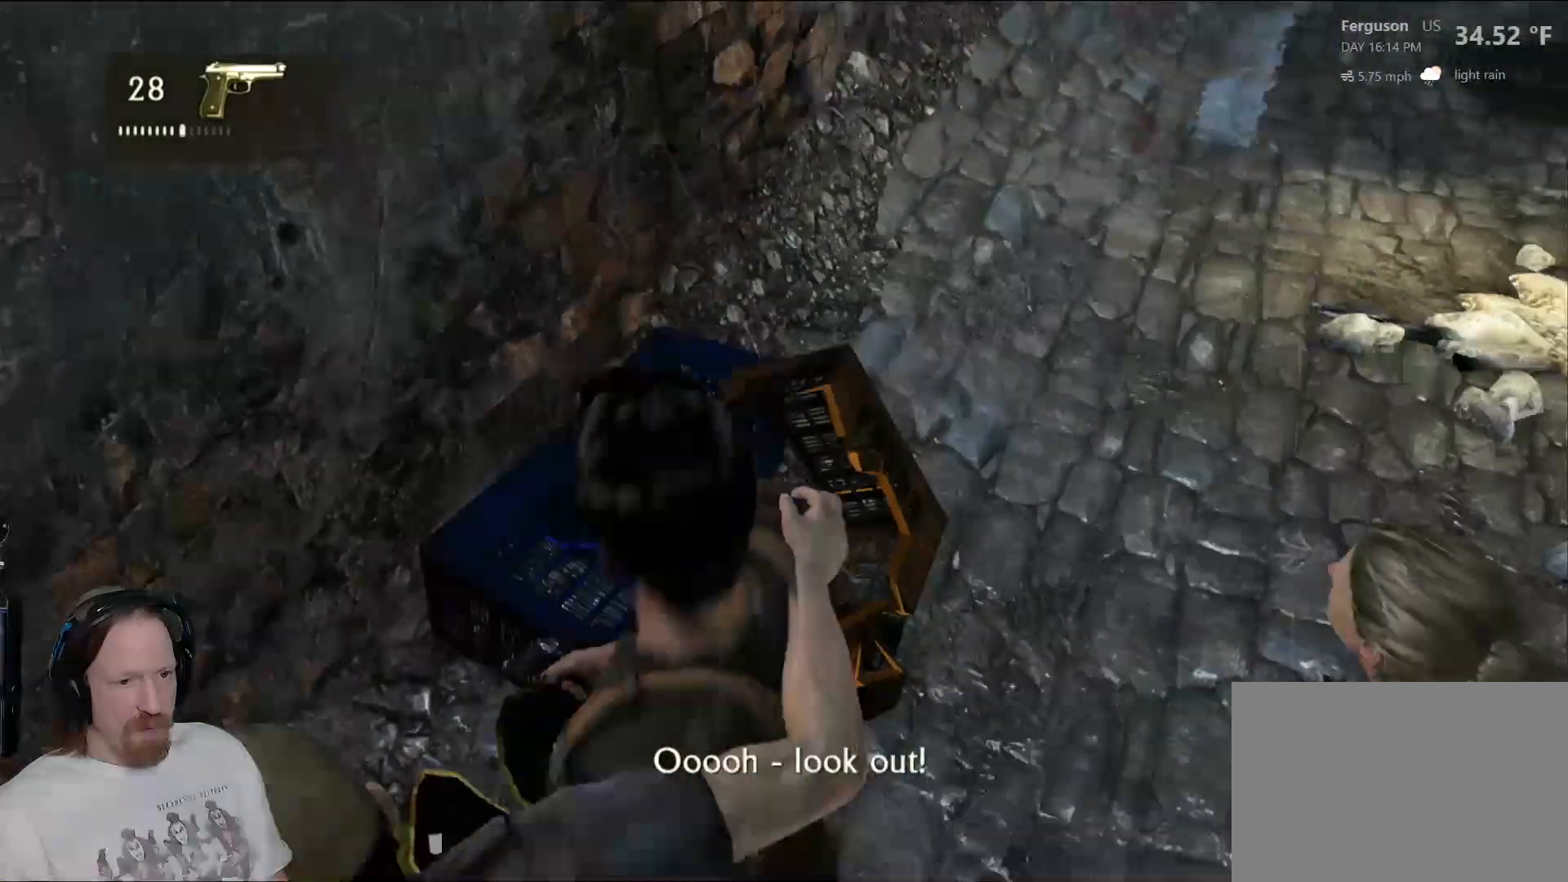
{"buttons": [], "left_stick": "up", "right_stick": "up", "events": [[150, "right_stick", "center"], [183, "left_stick", "up"], [383, "right_stick", "up"]]}
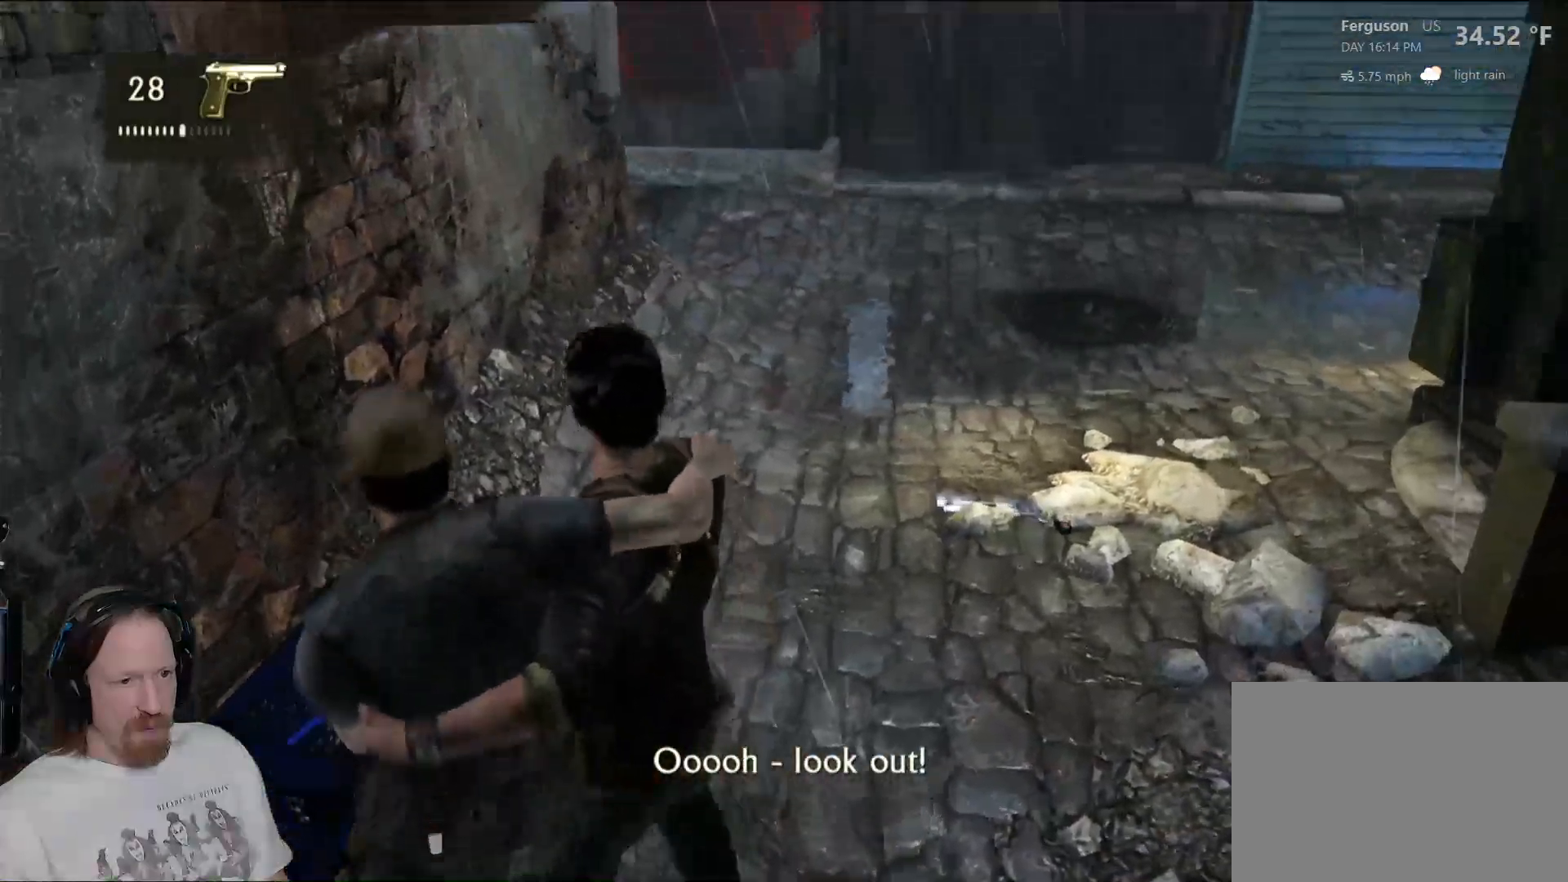
{"buttons": [], "left_stick": "up", "right_stick": "center", "events": [[233, "right_stick", "up-left"], [367, "right_stick", "center"]]}
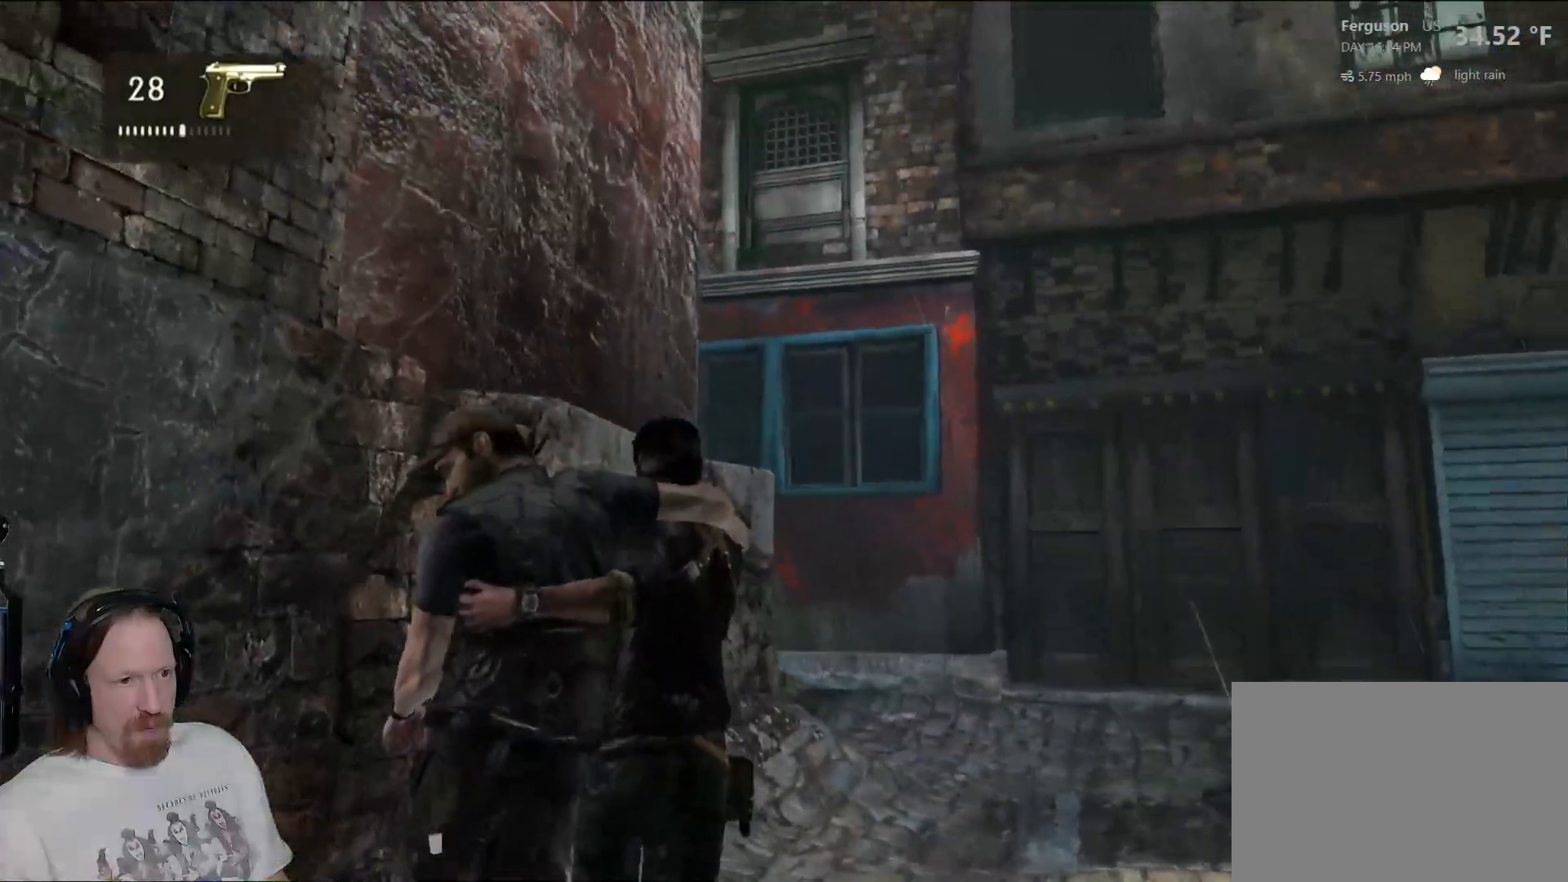
{"buttons": [], "left_stick": "up", "right_stick": "left", "events": [[150, "right_stick", "left"]]}
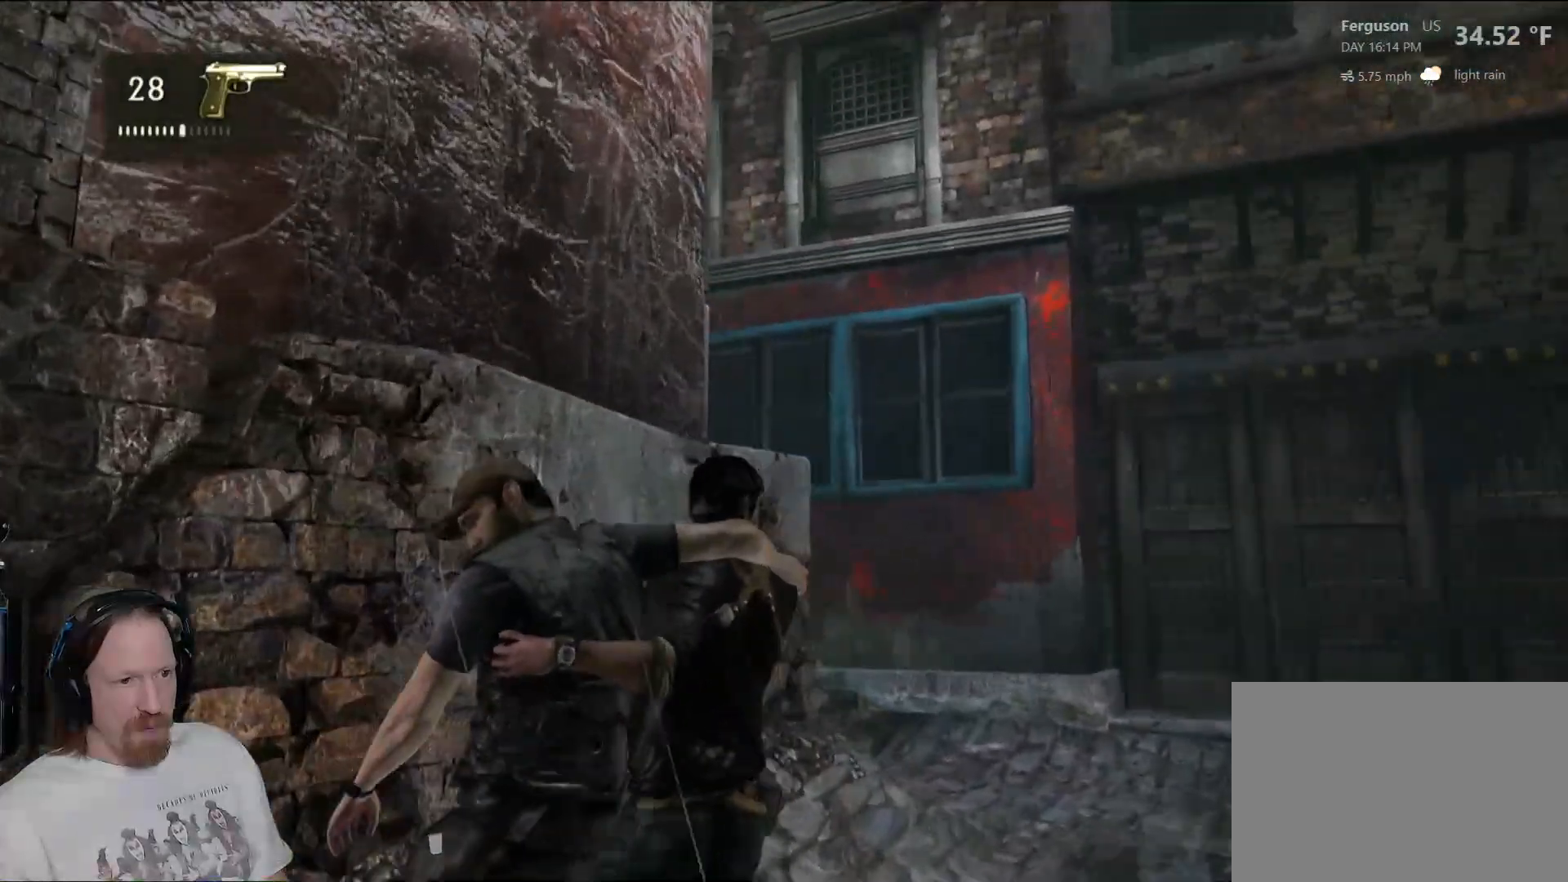
{"buttons": [], "left_stick": "up", "right_stick": "left", "events": []}
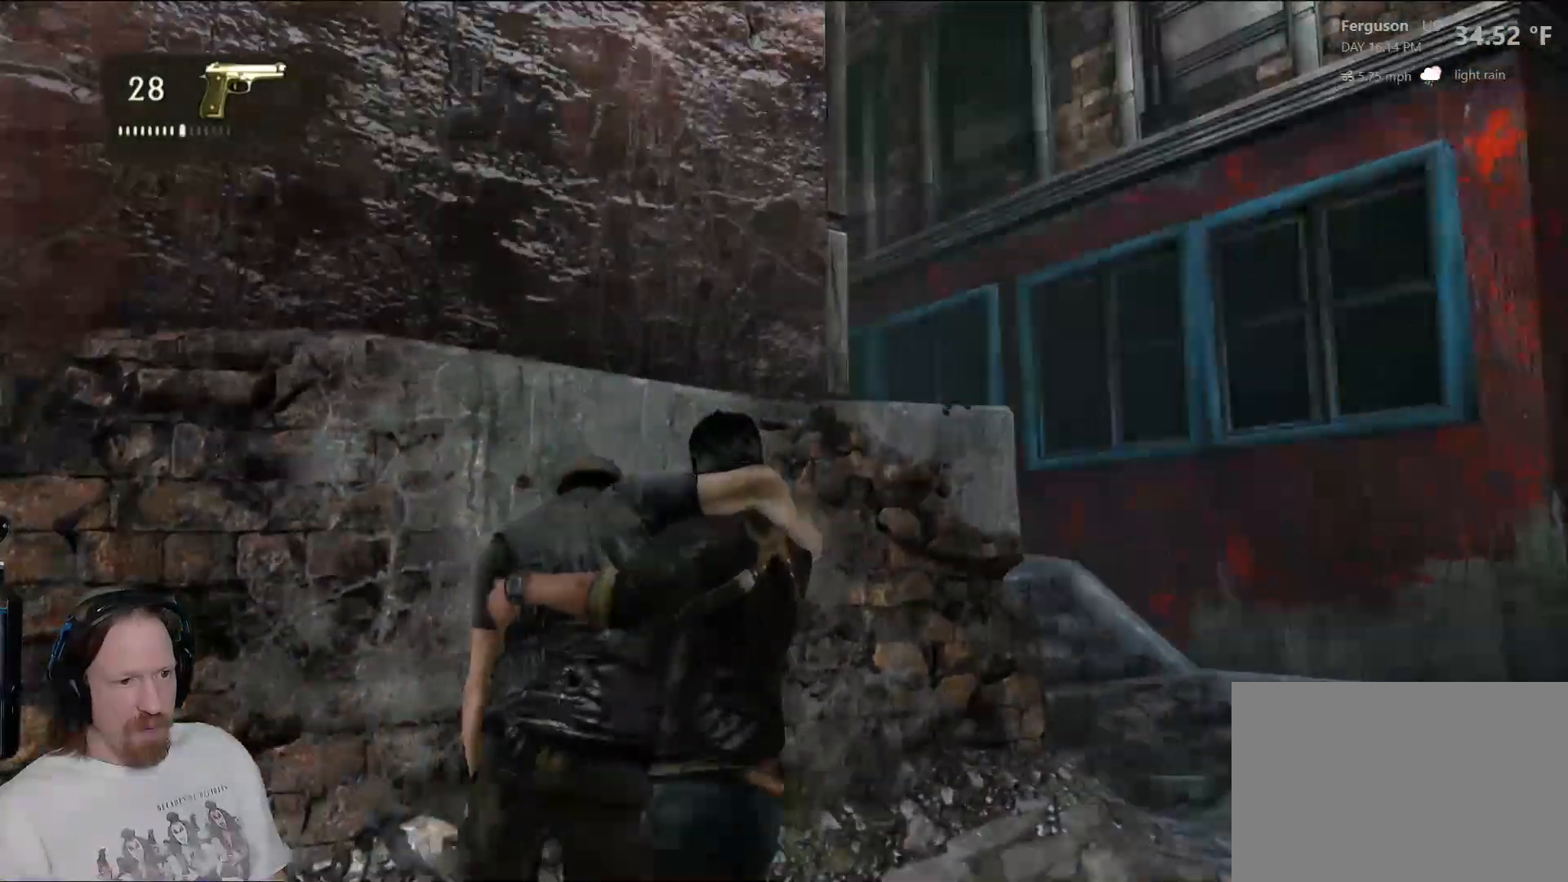
{"buttons": ["L2"], "left_stick": "center", "right_stick": "up", "events": [[33, "right_stick", "center"], [367, "L2", "down"], [400, "right_stick", "up"], [450, "left_stick", "center"]]}
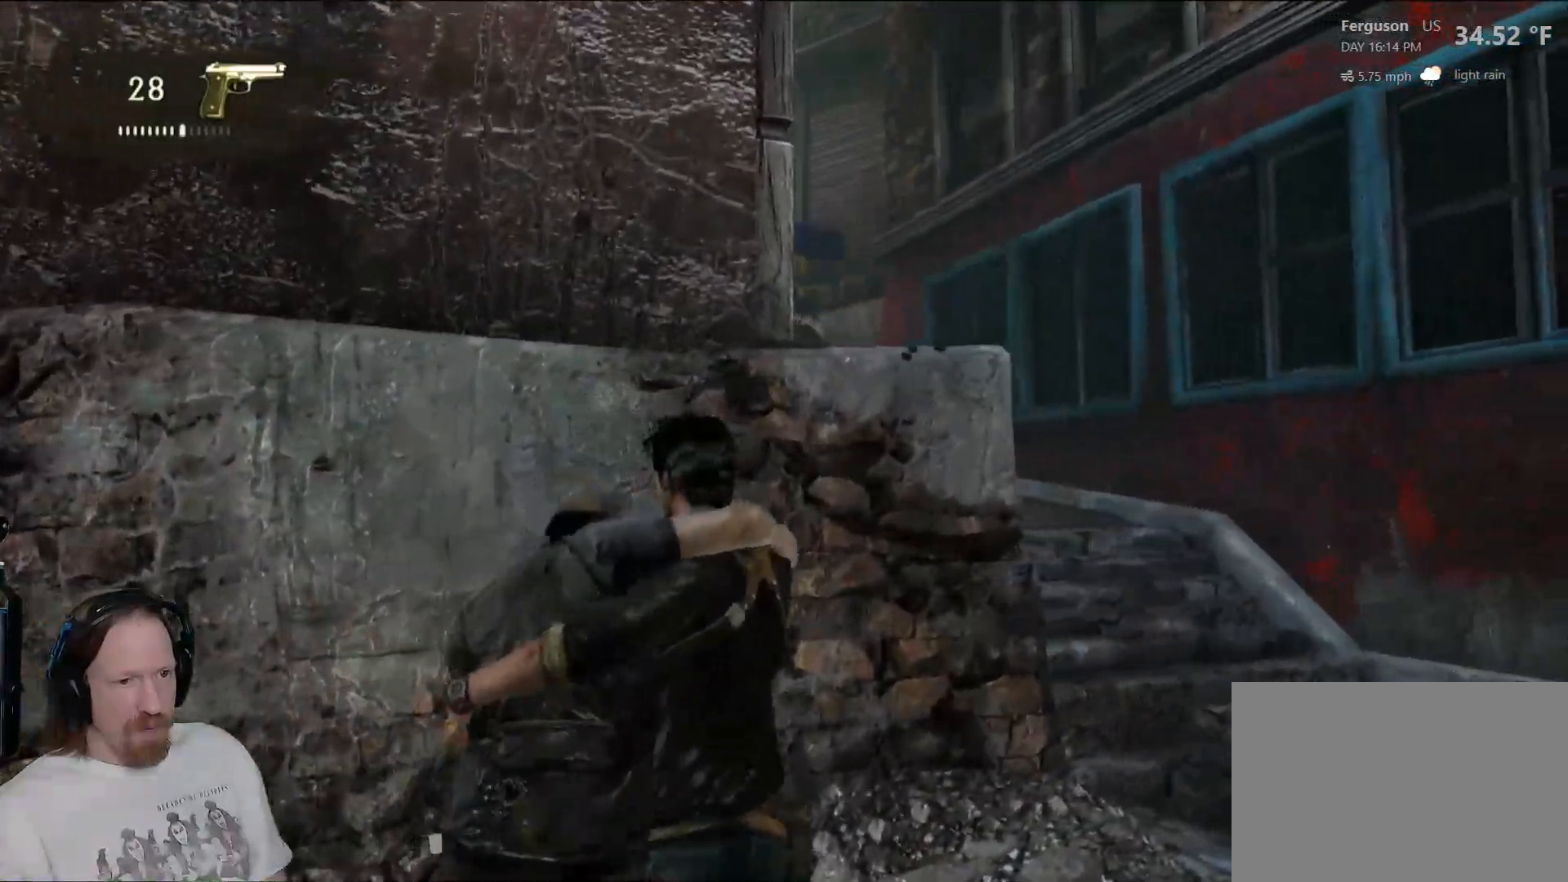
{"buttons": ["L2"], "left_stick": "center", "right_stick": "up", "events": [[233, "left_stick", "right"], [433, "left_stick", "center"]]}
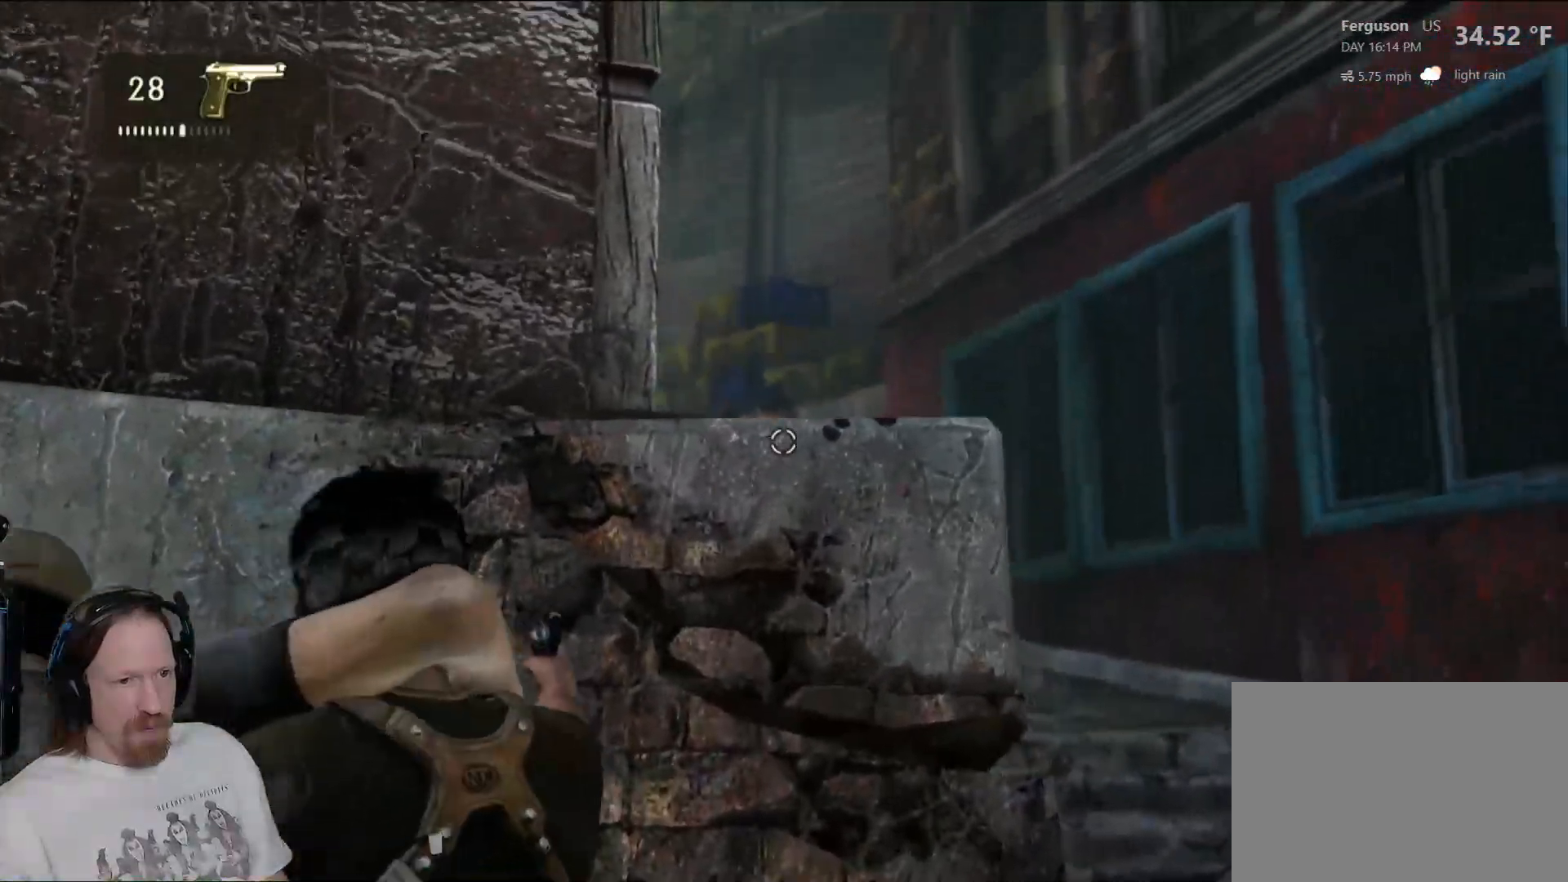
{"buttons": ["L2"], "left_stick": "up-right", "right_stick": "center", "events": [[100, "right_stick", "center"], [117, "left_stick", "right"], [483, "left_stick", "up-right"]]}
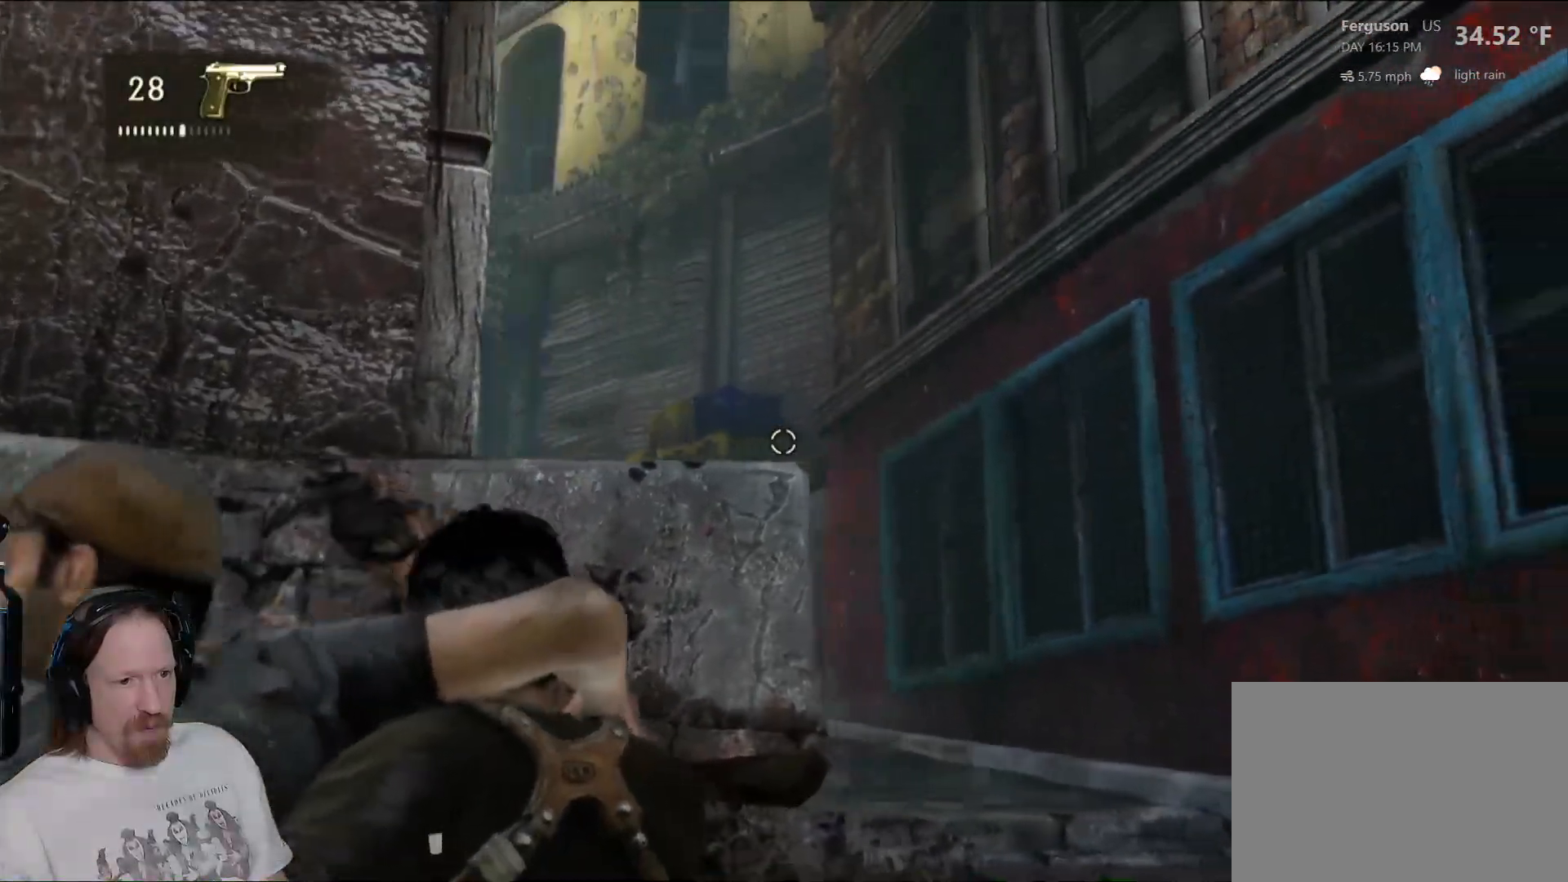
{"buttons": ["L2"], "left_stick": "center", "right_stick": "down", "events": [[83, "left_stick", "center"], [300, "right_stick", "down"]]}
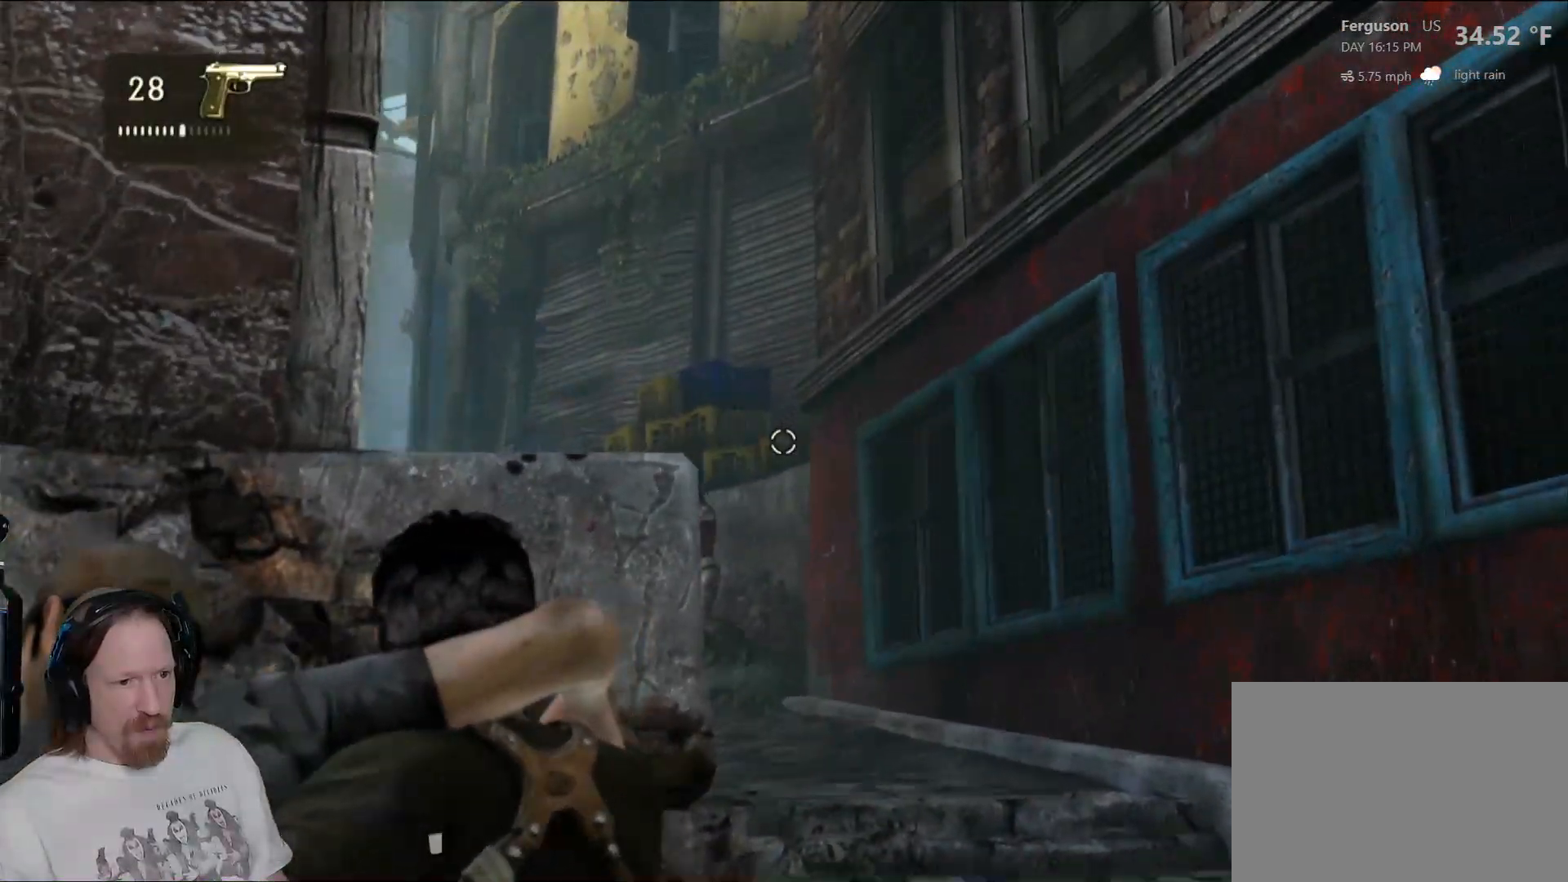
{"buttons": ["L2"], "left_stick": "center", "right_stick": "down", "events": []}
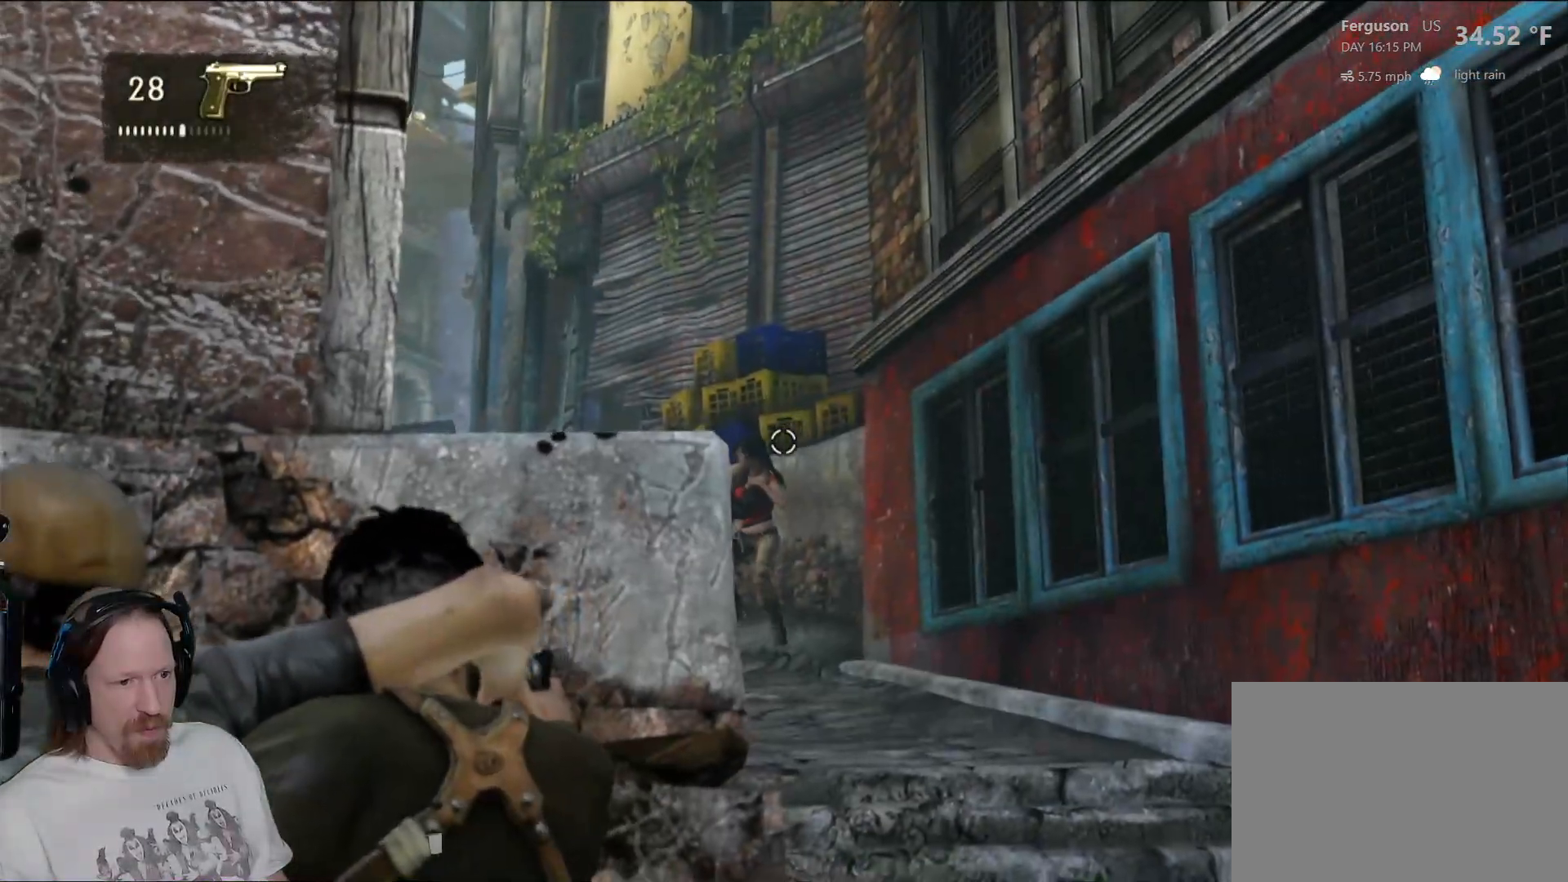
{"buttons": ["L2"], "left_stick": "up-right", "right_stick": "center", "events": [[83, "right_stick", "center"], [283, "left_stick", "right"], [433, "left_stick", "up-right"]]}
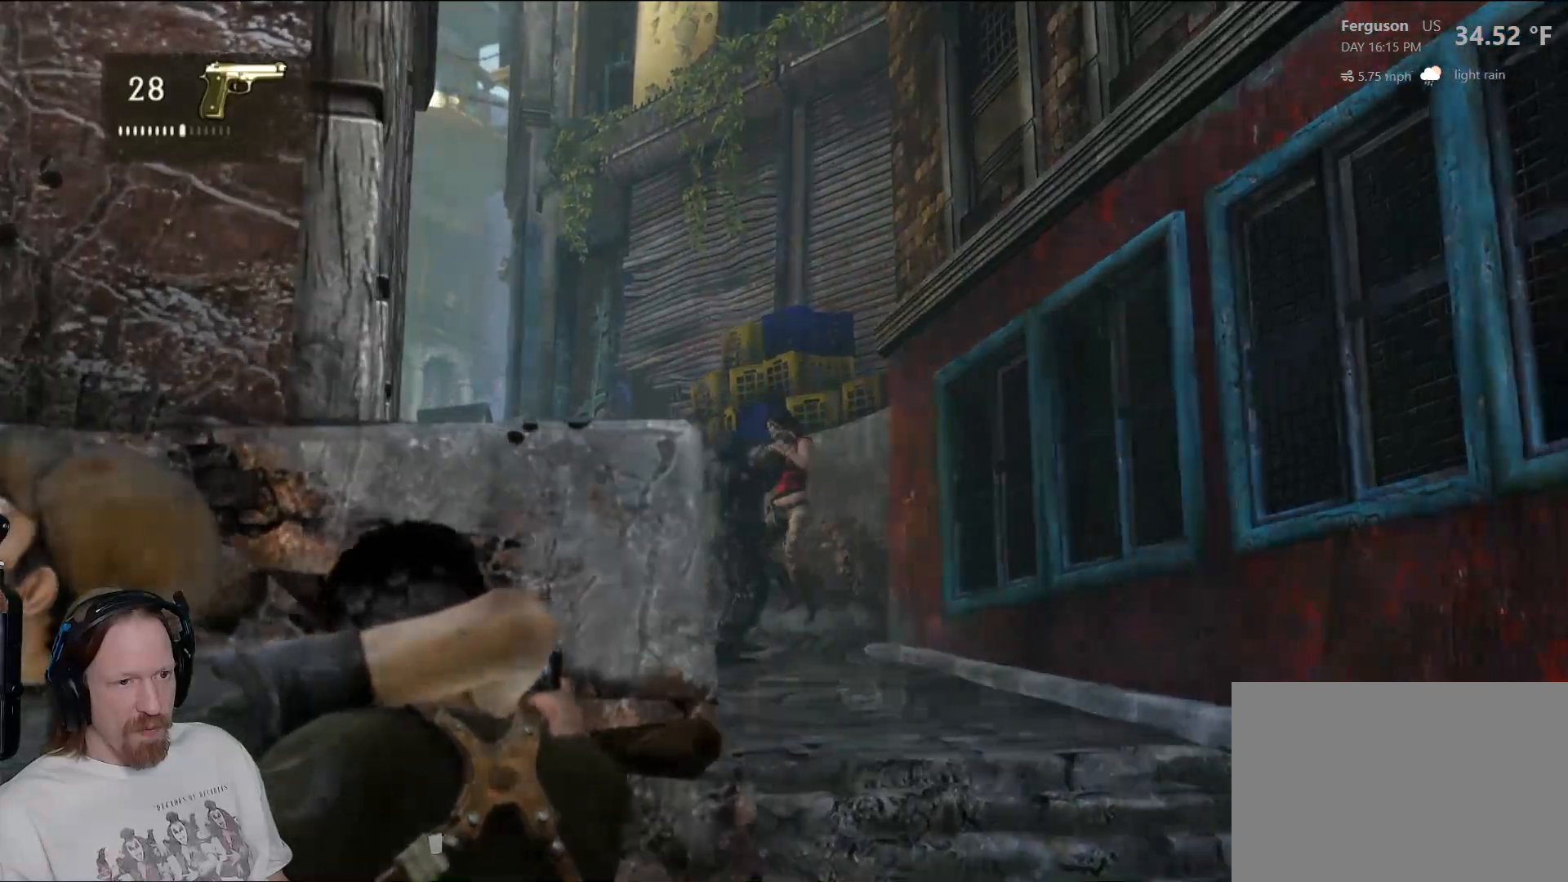
{"buttons": ["L2"], "left_stick": "center", "right_stick": "down-left", "events": [[100, "left_stick", "center"], [233, "R2", "down"], [350, "R2", "up"], [500, "right_stick", "down-left"]]}
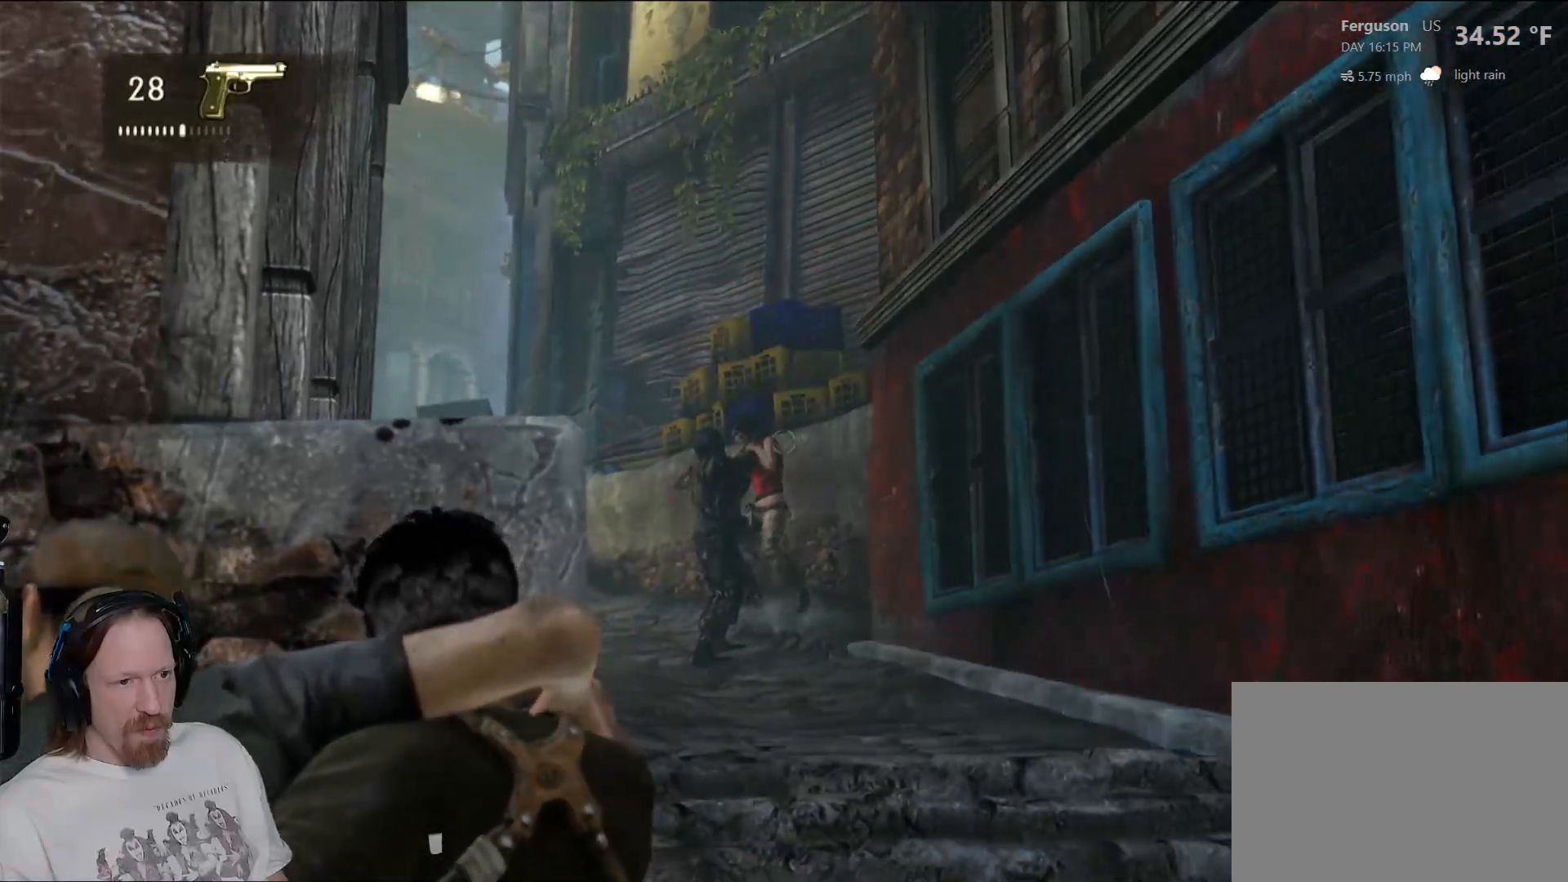
{"buttons": ["L2", "R2"], "left_stick": "center", "right_stick": "center", "events": [[200, "right_stick", "center"], [433, "R2", "down"]]}
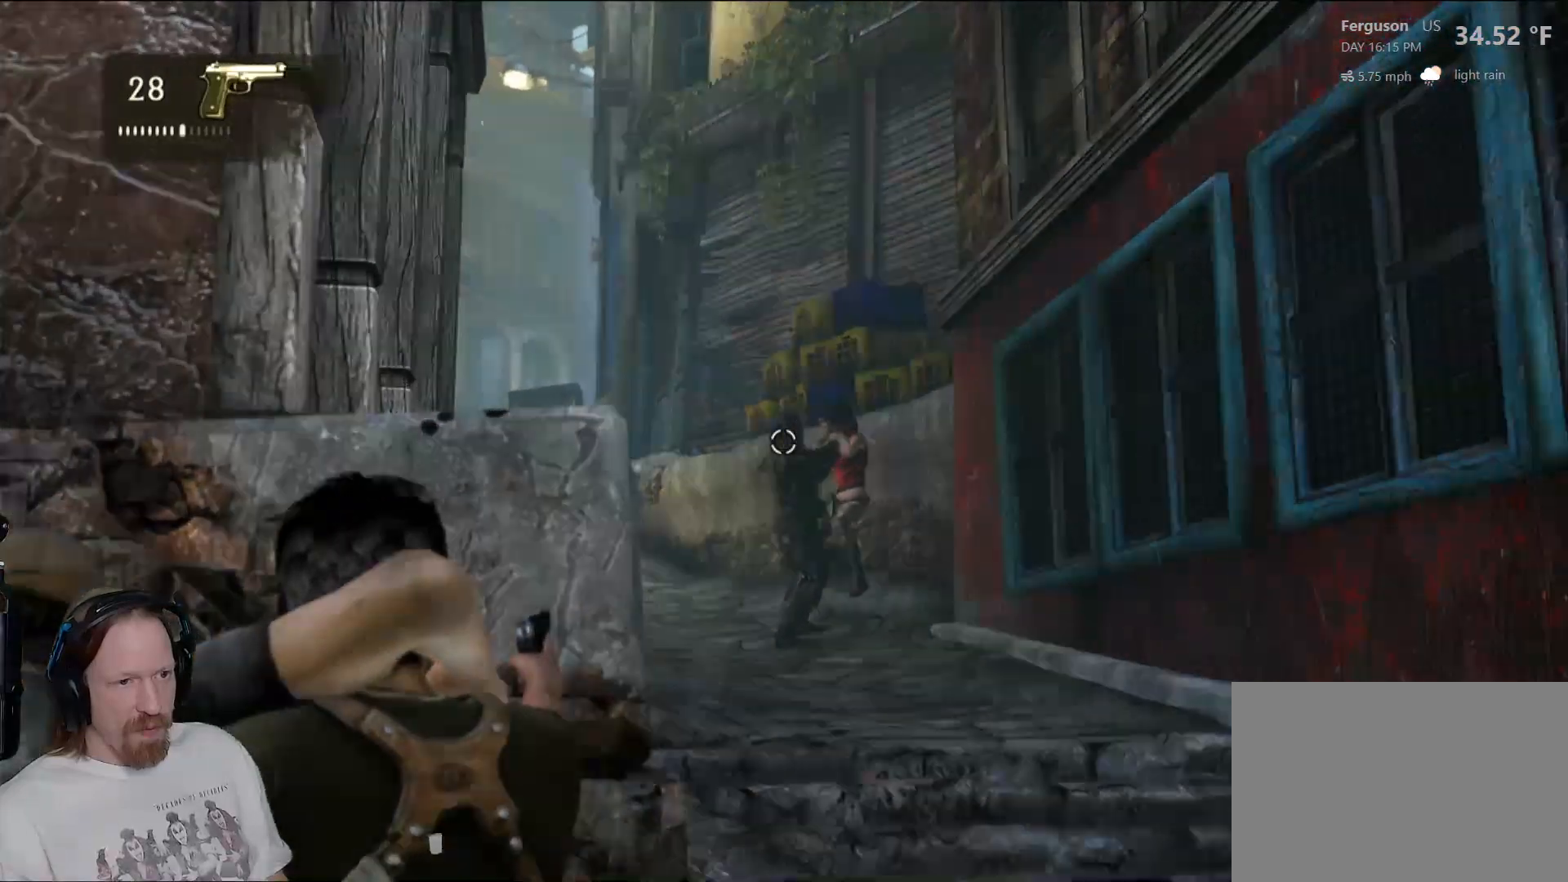
{"buttons": ["L2"], "left_stick": "center", "right_stick": "center", "events": [[50, "R2", "up"], [350, "right_stick", "right"], [450, "right_stick", "center"]]}
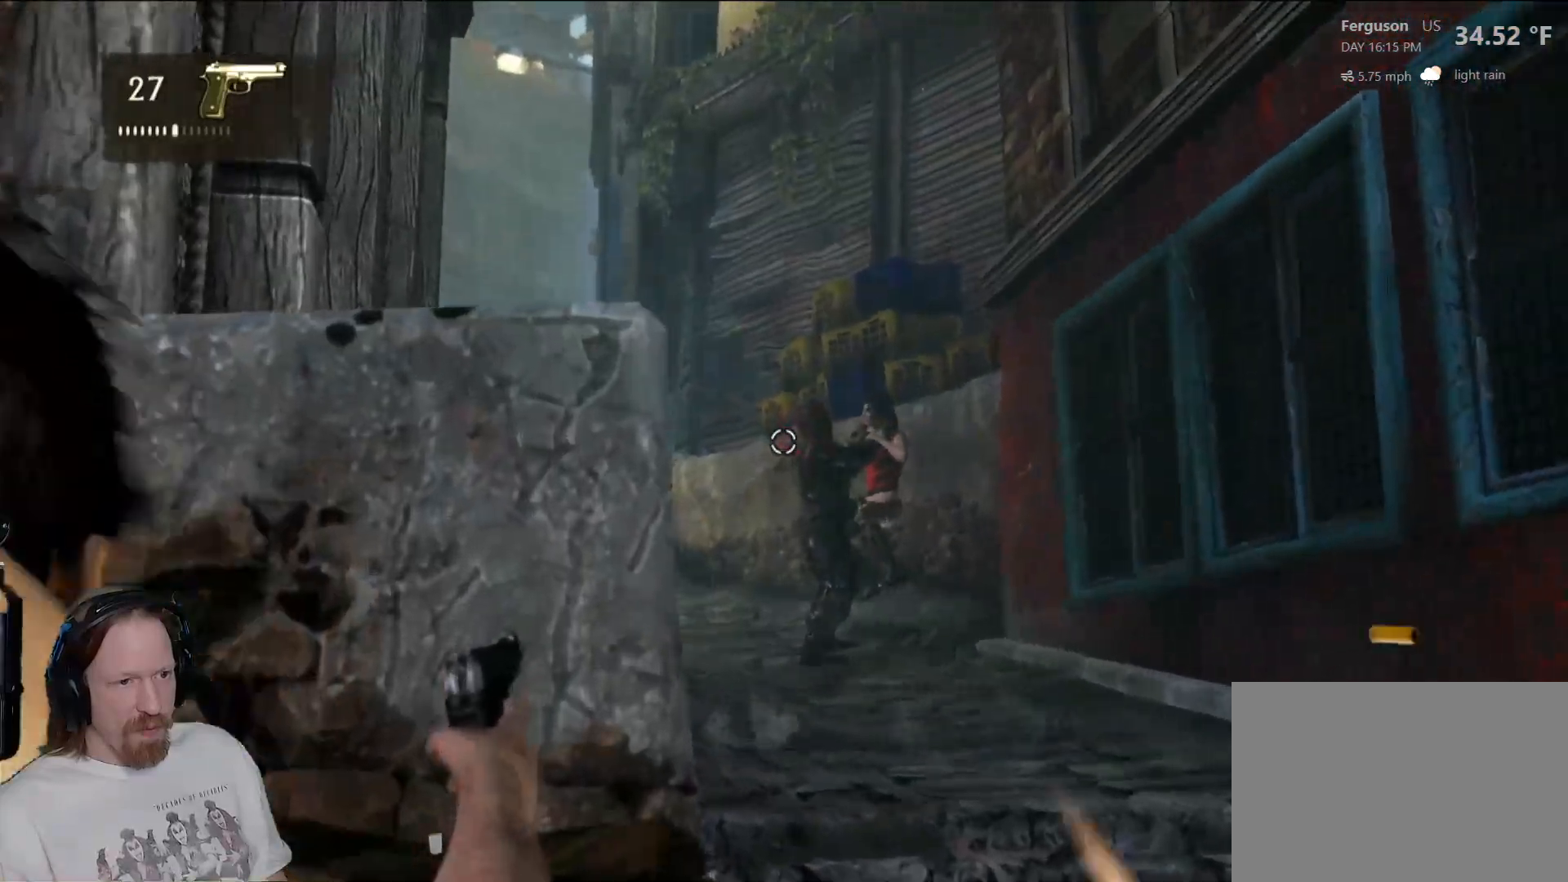
{"buttons": ["L2"], "left_stick": "center", "right_stick": "center", "events": []}